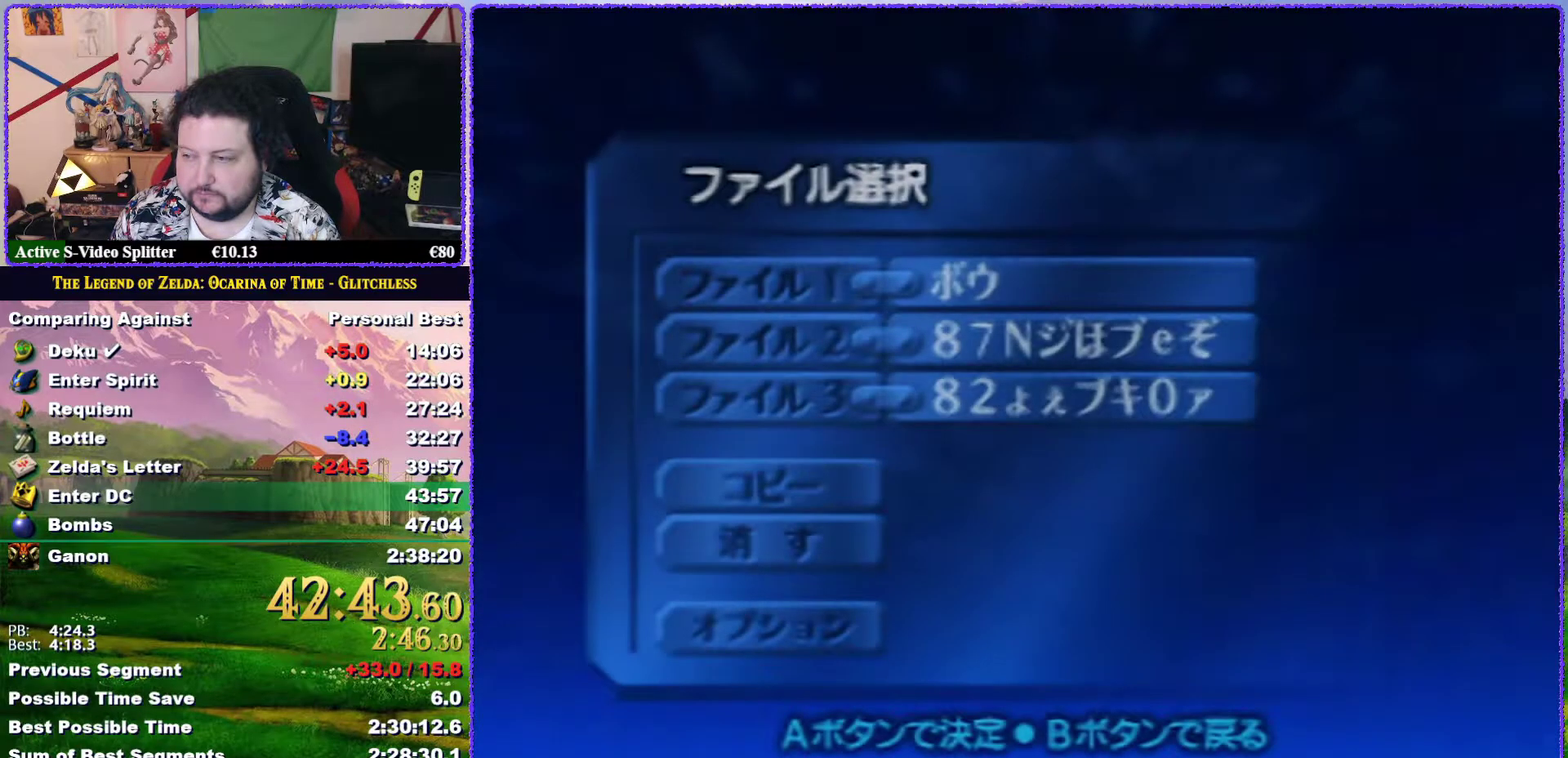
Gameplay with a controller (Nintendo layout); each line is a JSON object with the inputs held at the frame after it. "events" lists button and stick changes between this image and that frame as [ms after this image, input, new state], when the widget could be followed in between. Not read: L3 R3.
{"buttons": ["A"], "left_stick": "center", "events": [[33, "A", "down"], [117, "A", "up"], [167, "A", "down"], [283, "A", "up"], [333, "A", "down"], [400, "A", "up"], [483, "A", "down"]]}
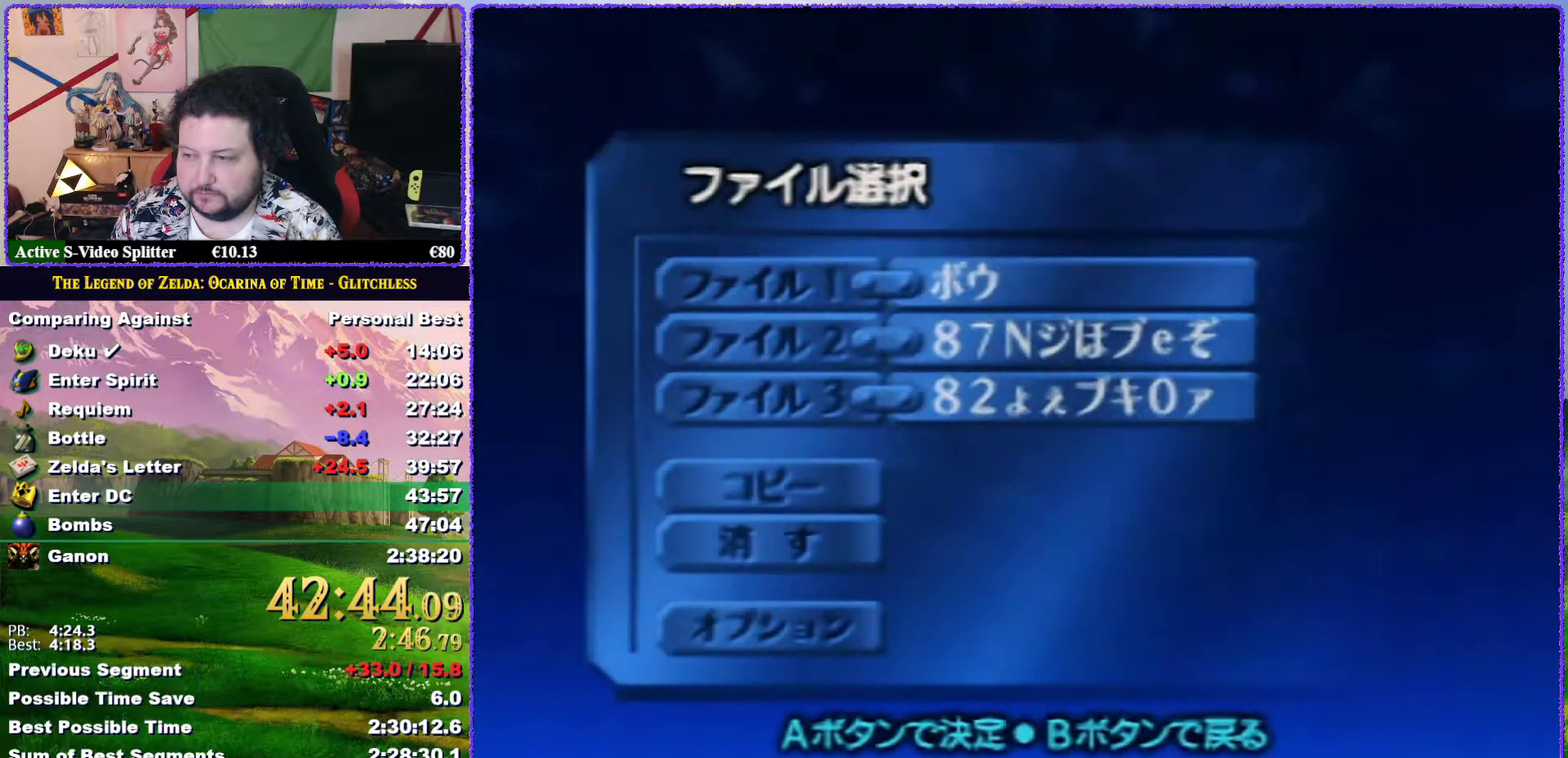
{"buttons": [], "left_stick": "center", "events": [[50, "A", "up"], [117, "A", "down"], [200, "A", "up"], [283, "A", "down"], [333, "A", "up"], [400, "A", "down"], [467, "A", "up"]]}
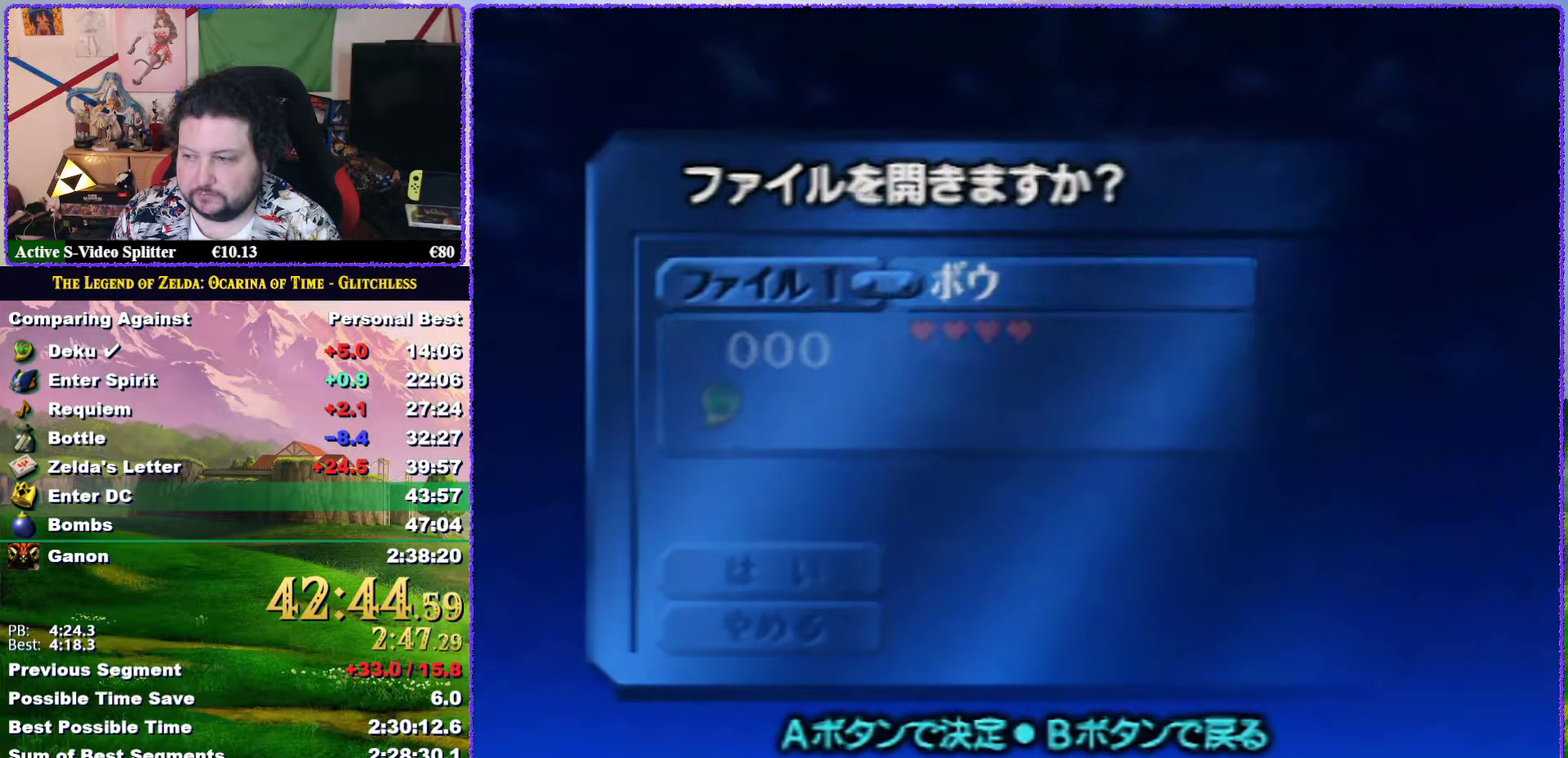
{"buttons": ["A"], "left_stick": "center", "events": [[33, "A", "down"], [100, "A", "up"], [150, "A", "down"], [317, "A", "up"], [383, "A", "down"]]}
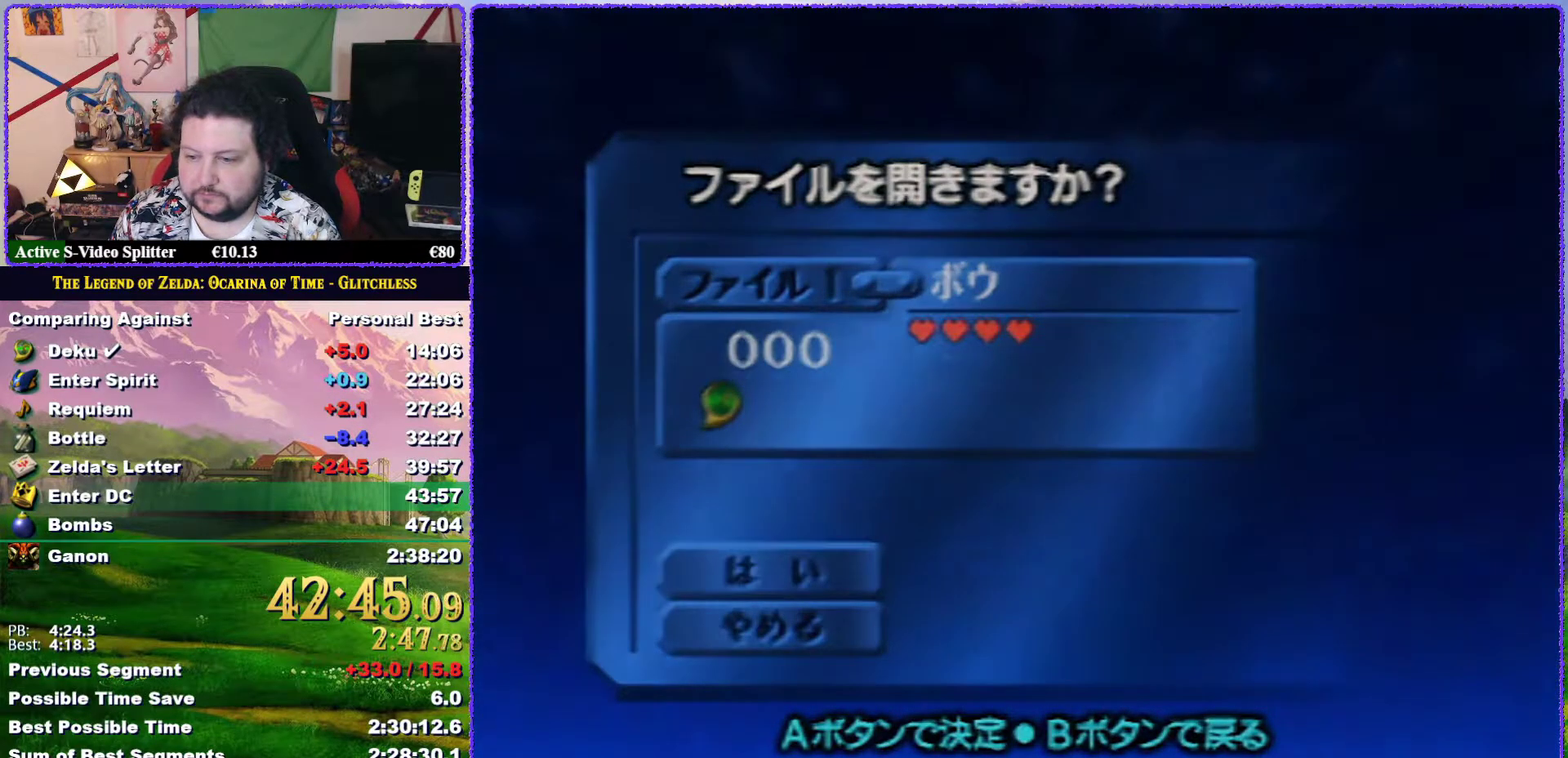
{"buttons": [], "left_stick": "center", "events": [[117, "A", "up"]]}
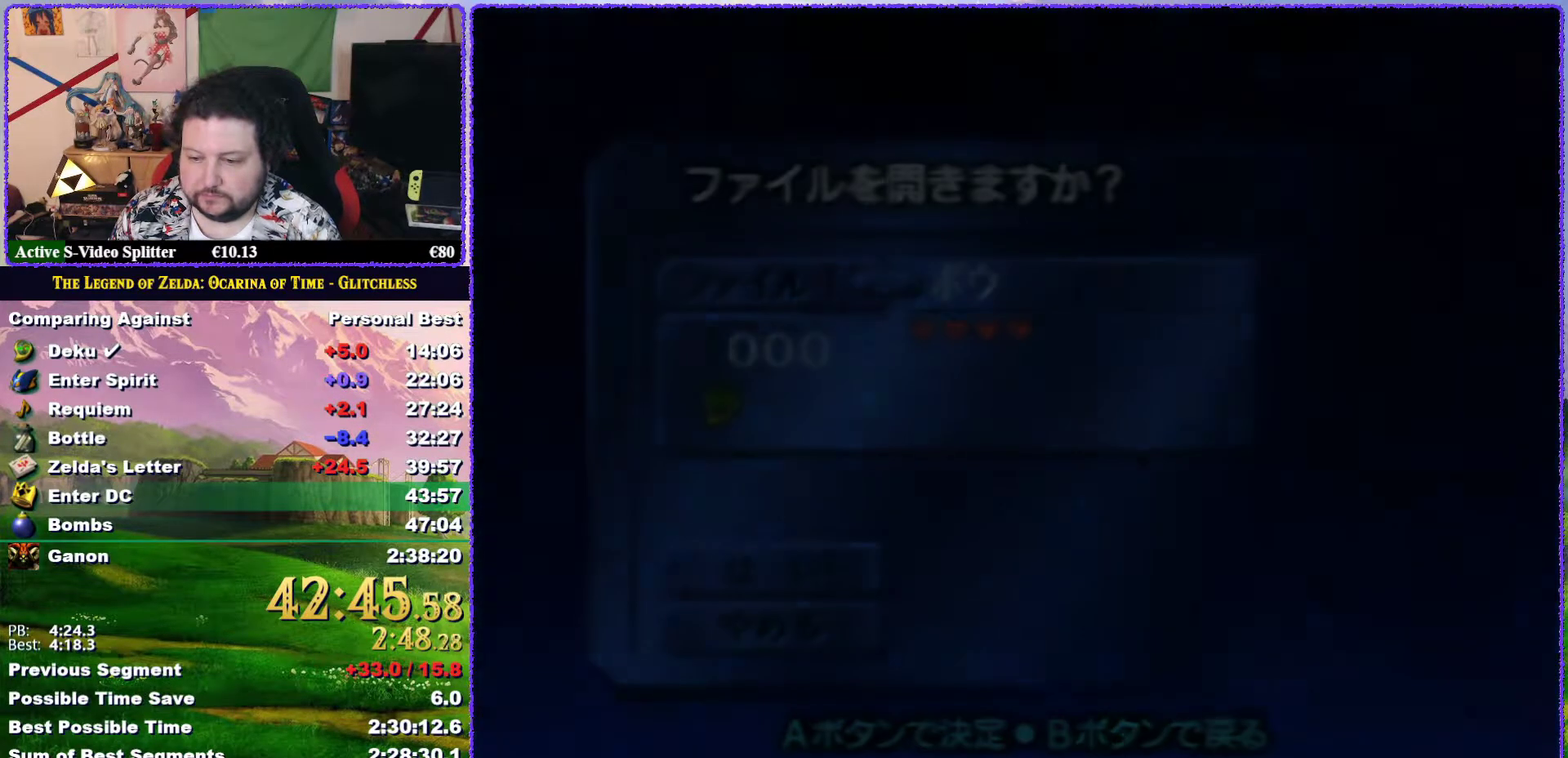
{"buttons": [], "left_stick": "center", "events": []}
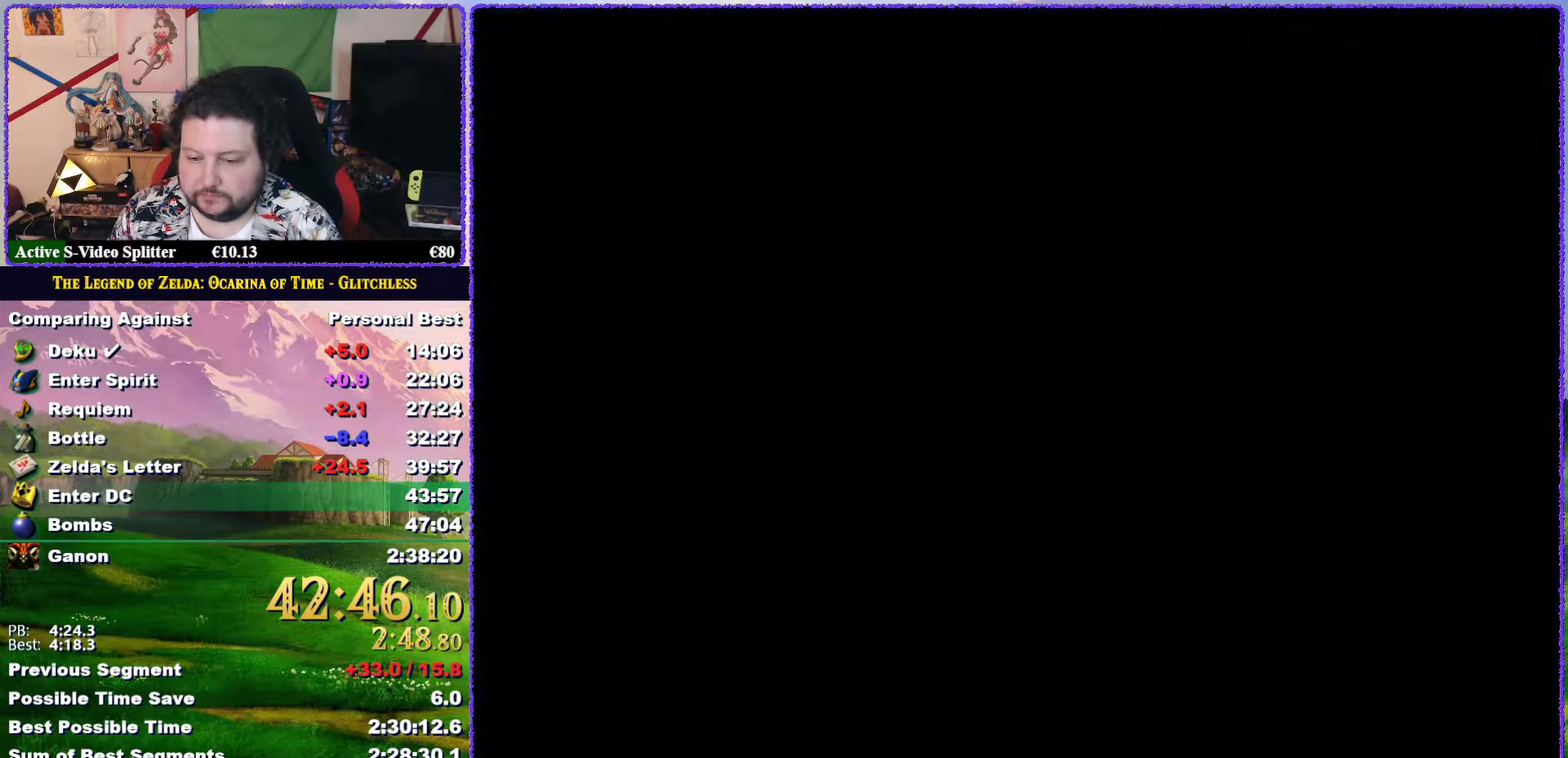
{"buttons": [], "left_stick": "center", "events": []}
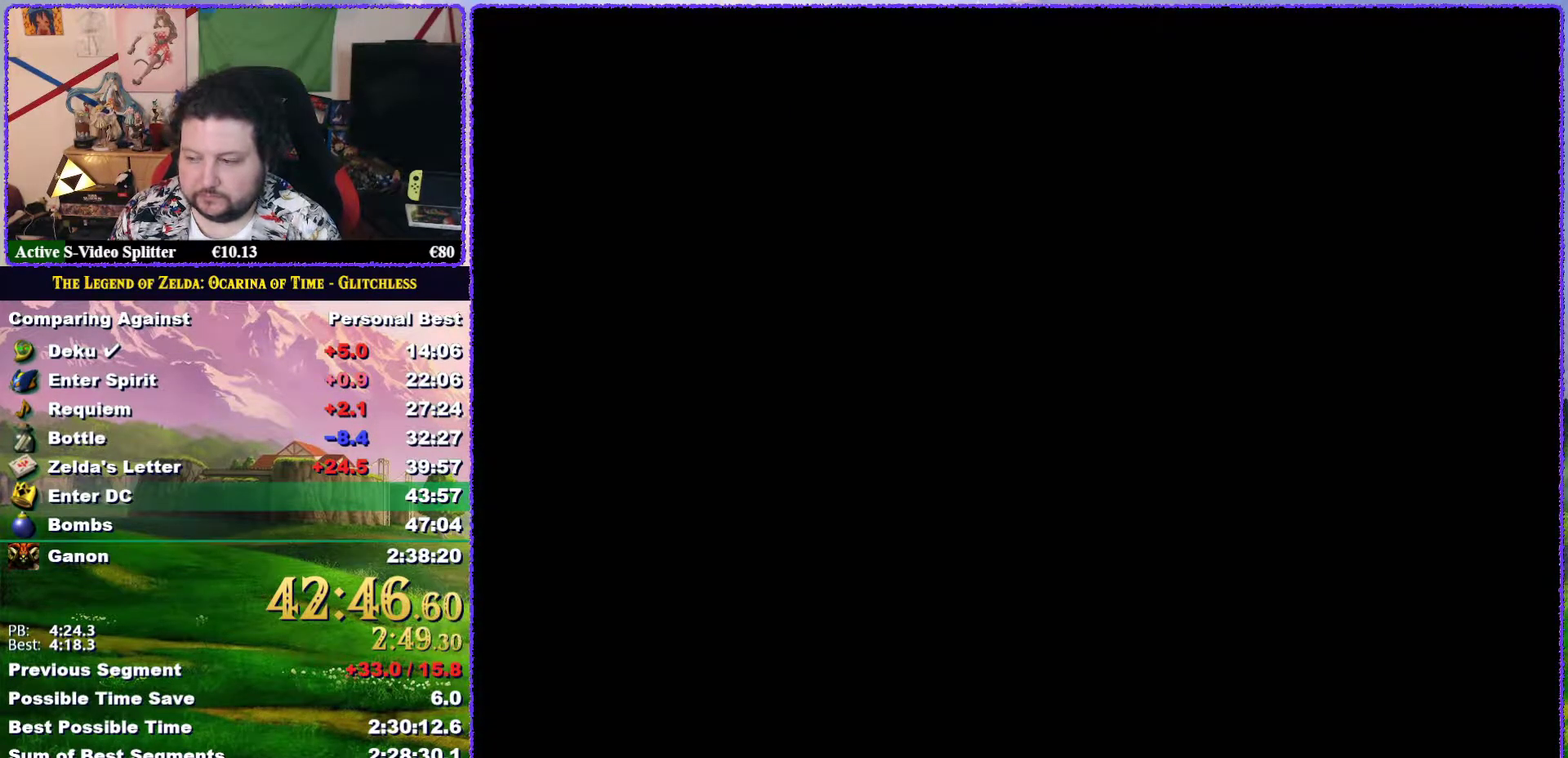
{"buttons": [], "left_stick": "down-left", "events": [[117, "left_stick", "down-left"]]}
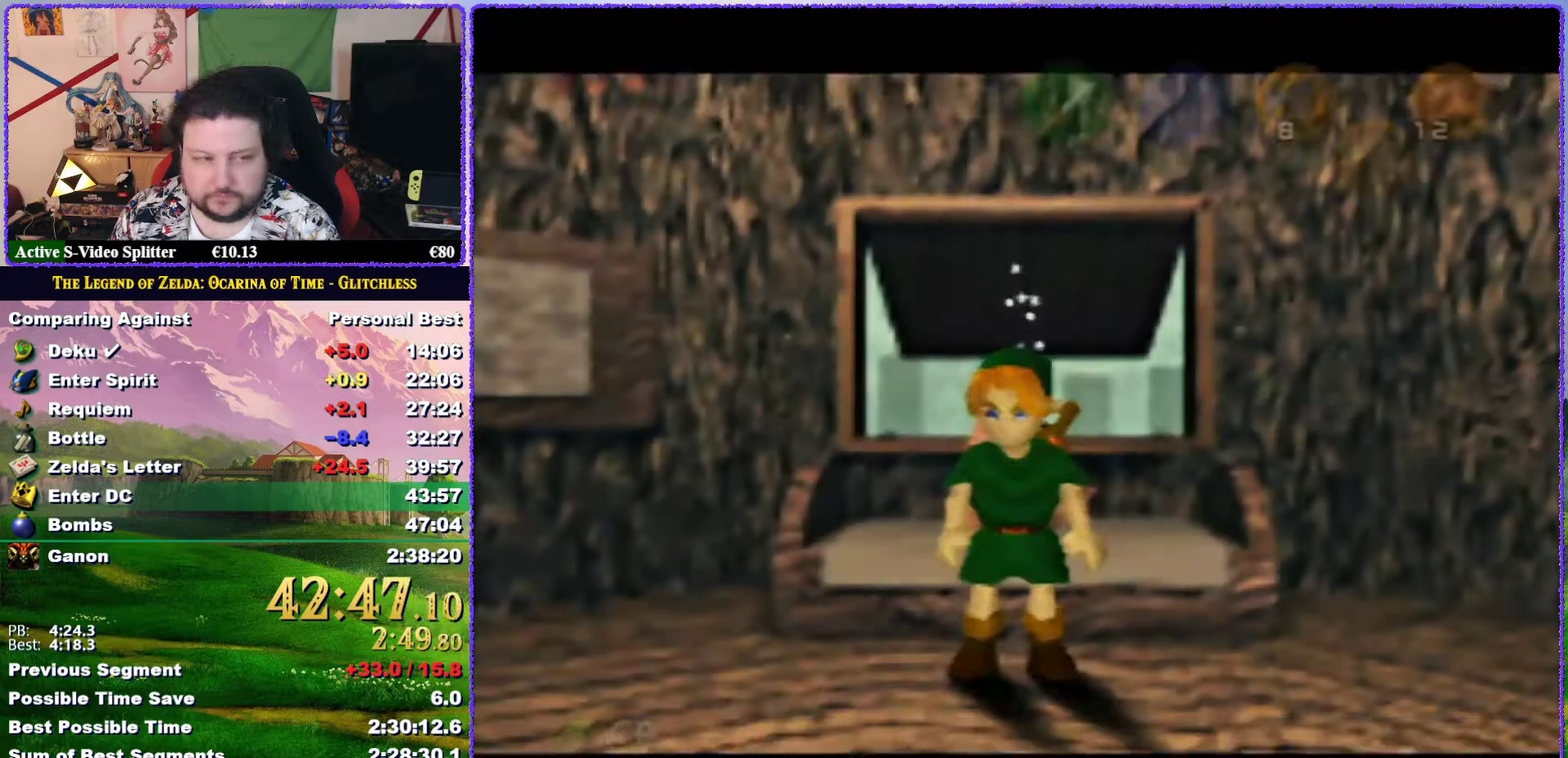
{"buttons": [], "left_stick": "down-left", "events": []}
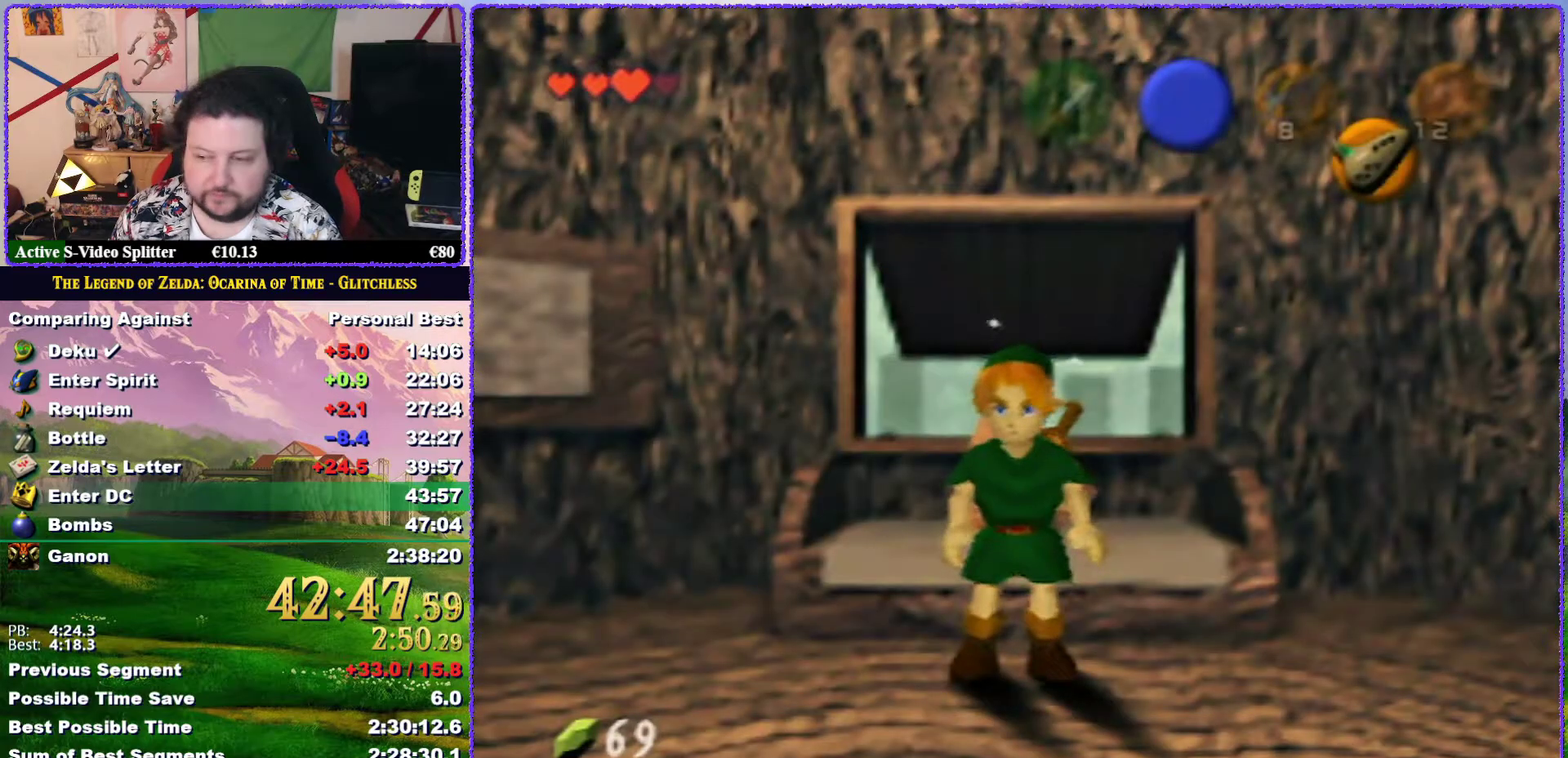
{"buttons": [], "left_stick": "down-left", "events": []}
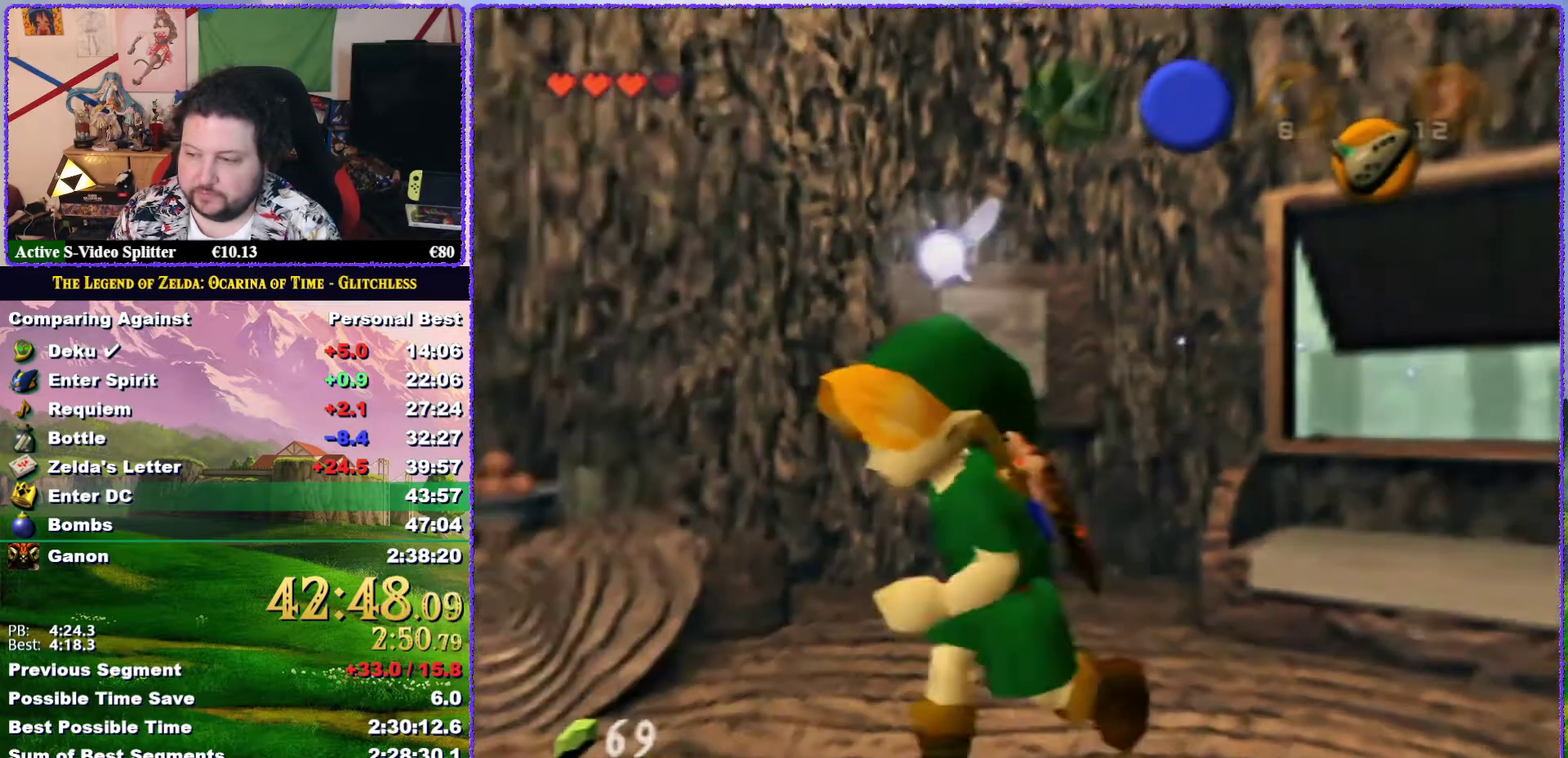
{"buttons": [], "left_stick": "left", "events": [[317, "left_stick", "left"]]}
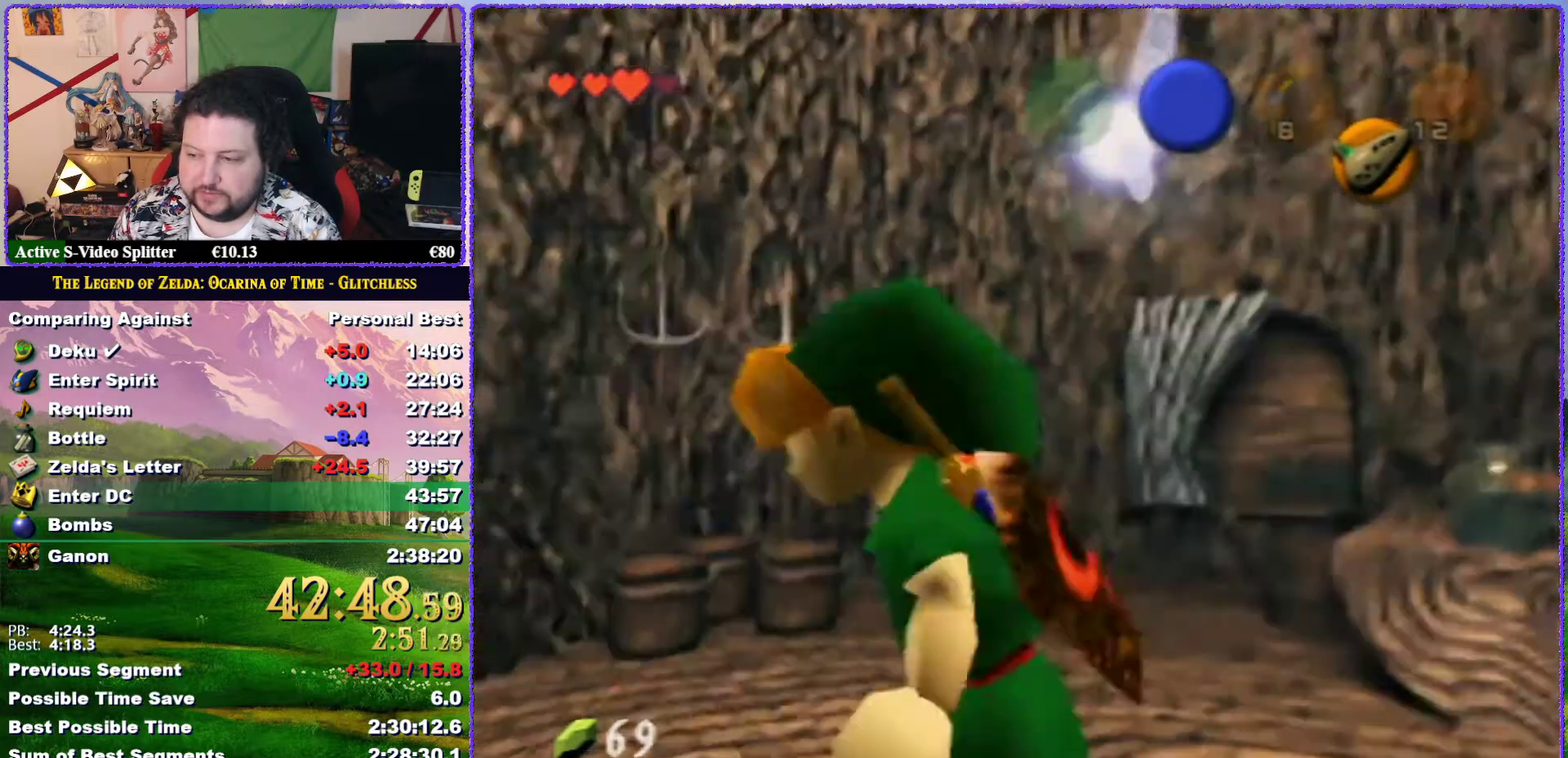
{"buttons": [], "left_stick": "up-left", "events": [[233, "left_stick", "up-left"]]}
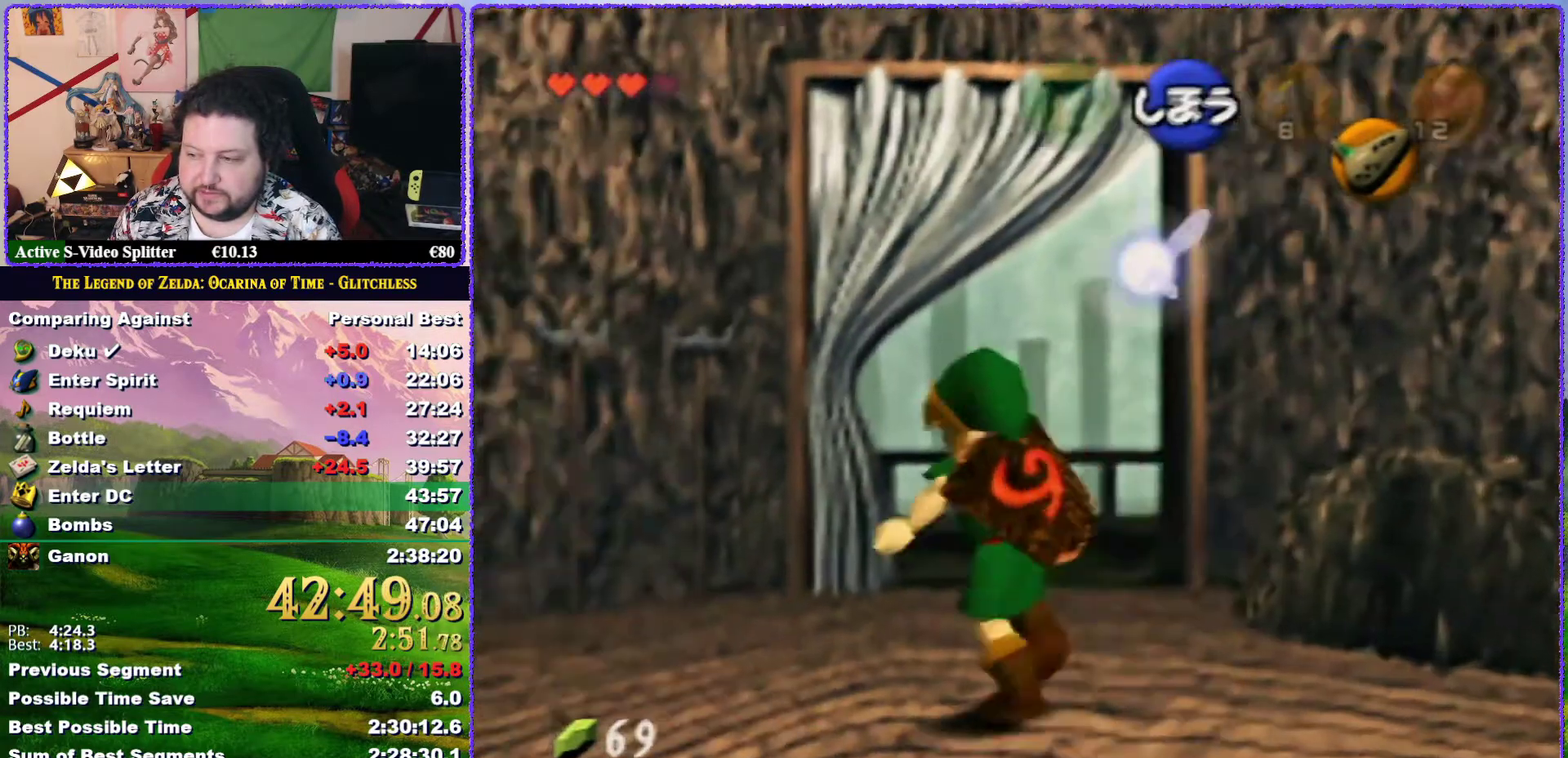
{"buttons": [], "left_stick": "up", "events": [[67, "left_stick", "up"]]}
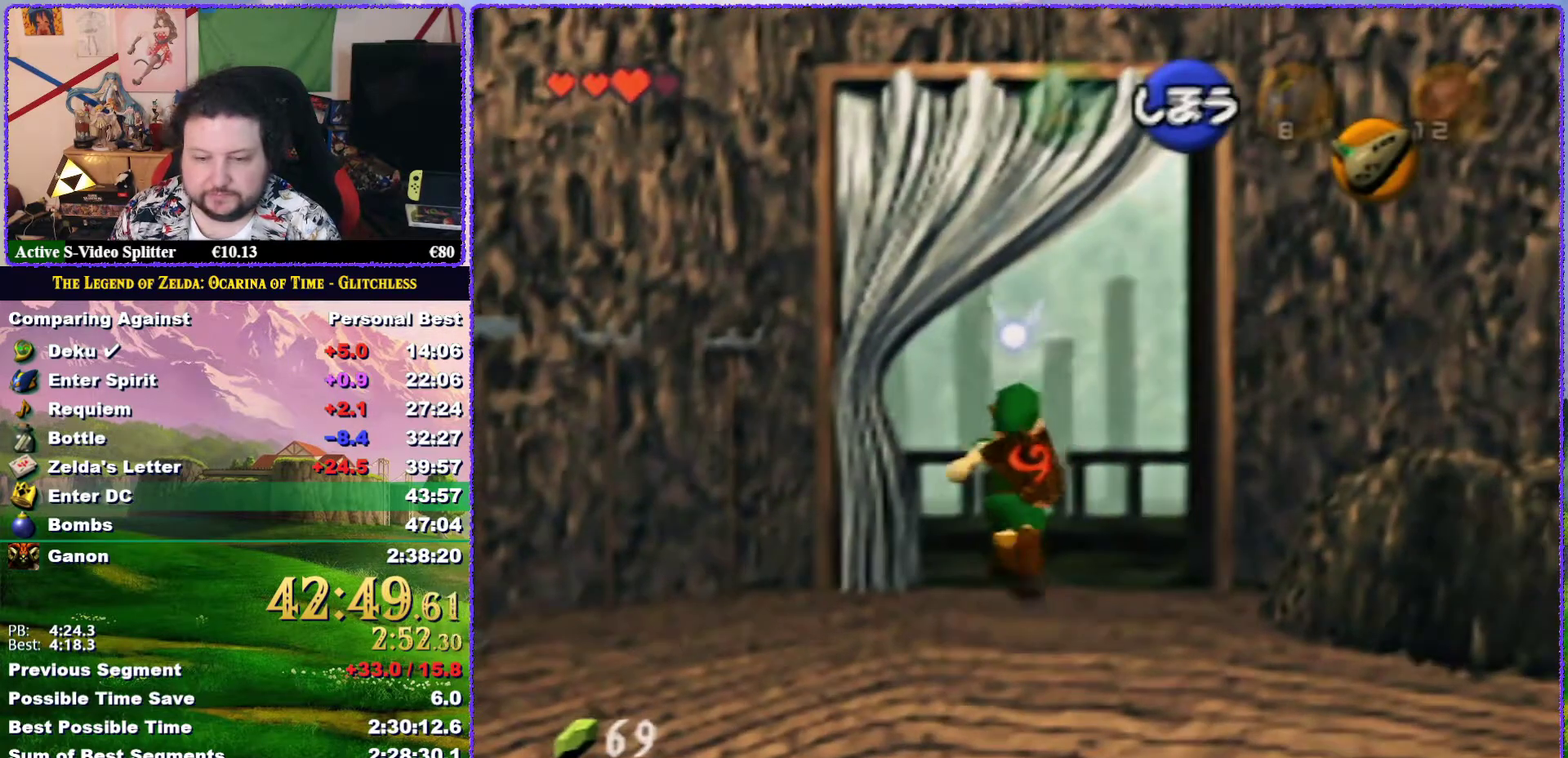
{"buttons": [], "left_stick": "up", "events": []}
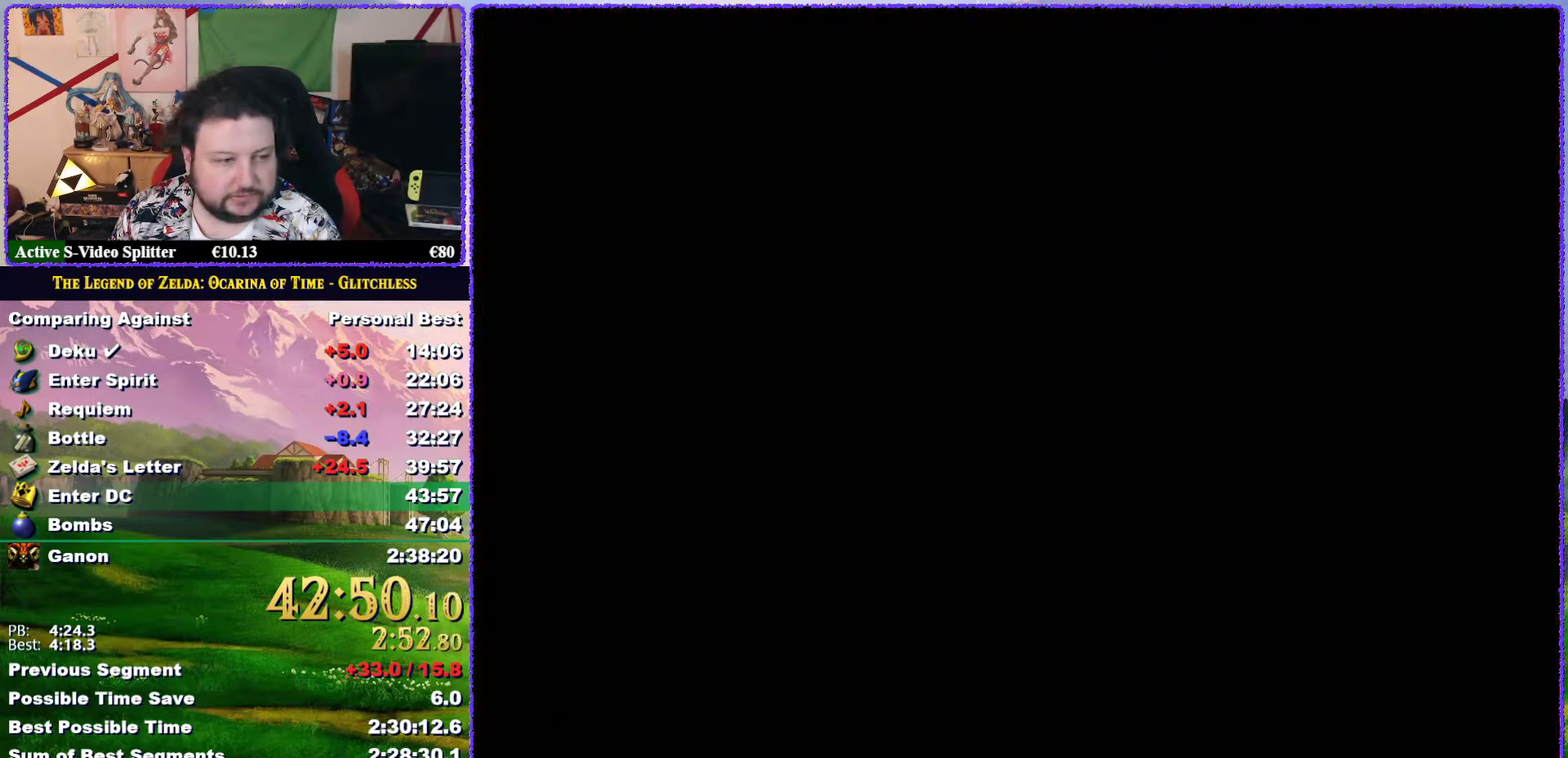
{"buttons": [], "left_stick": "center", "events": [[50, "left_stick", "center"]]}
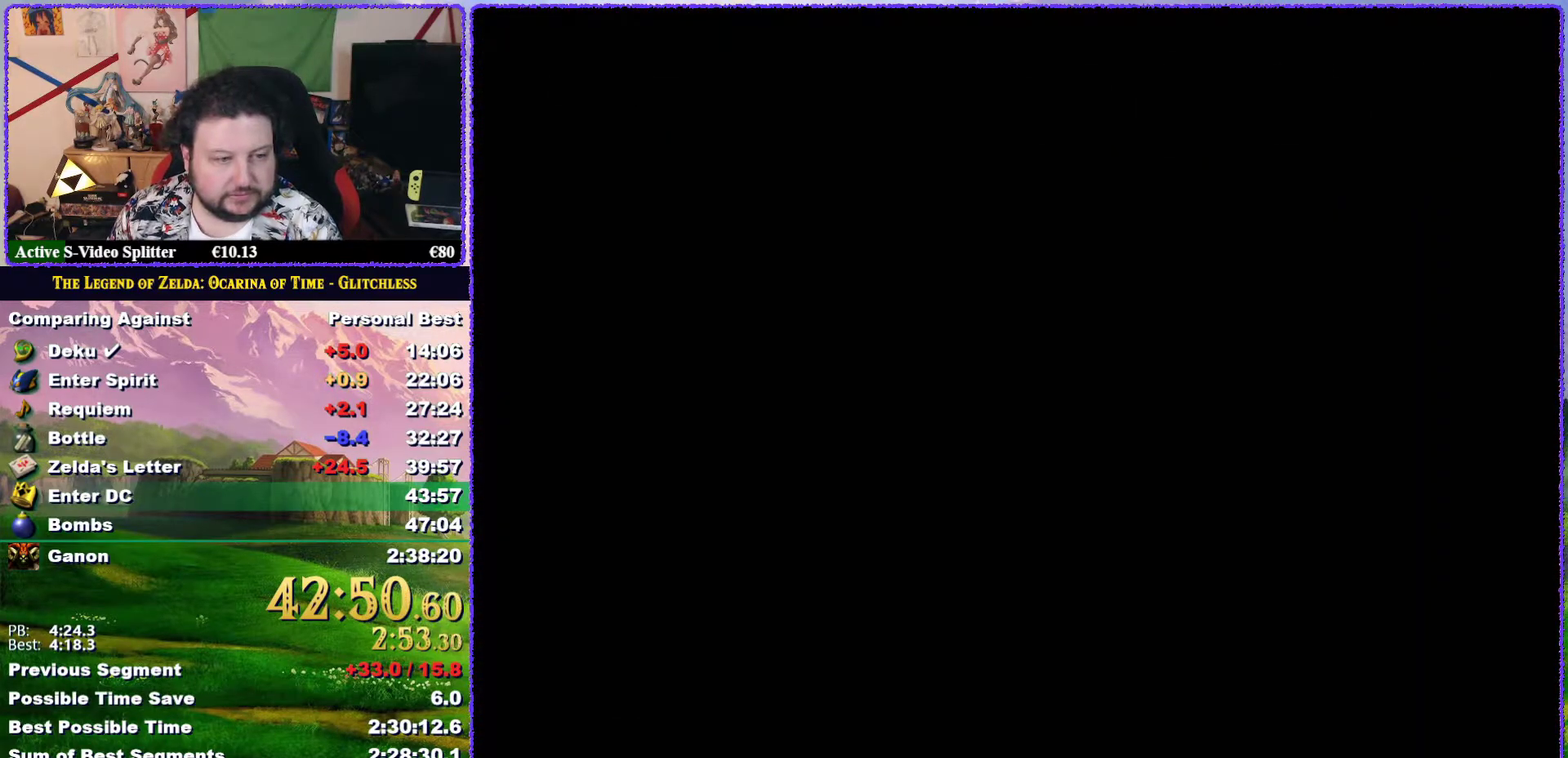
{"buttons": [], "left_stick": "center", "events": []}
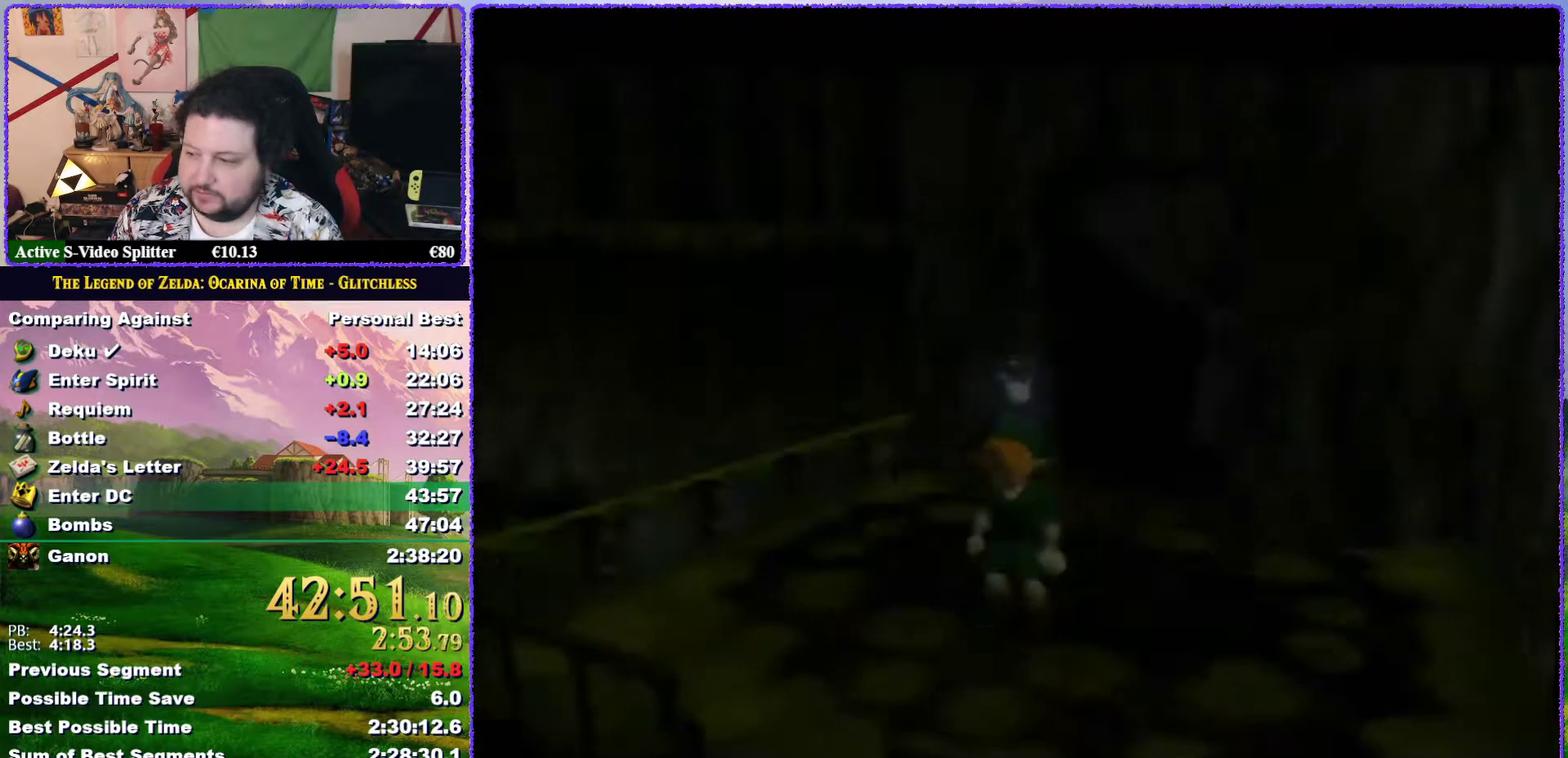
{"buttons": [], "left_stick": "center", "events": []}
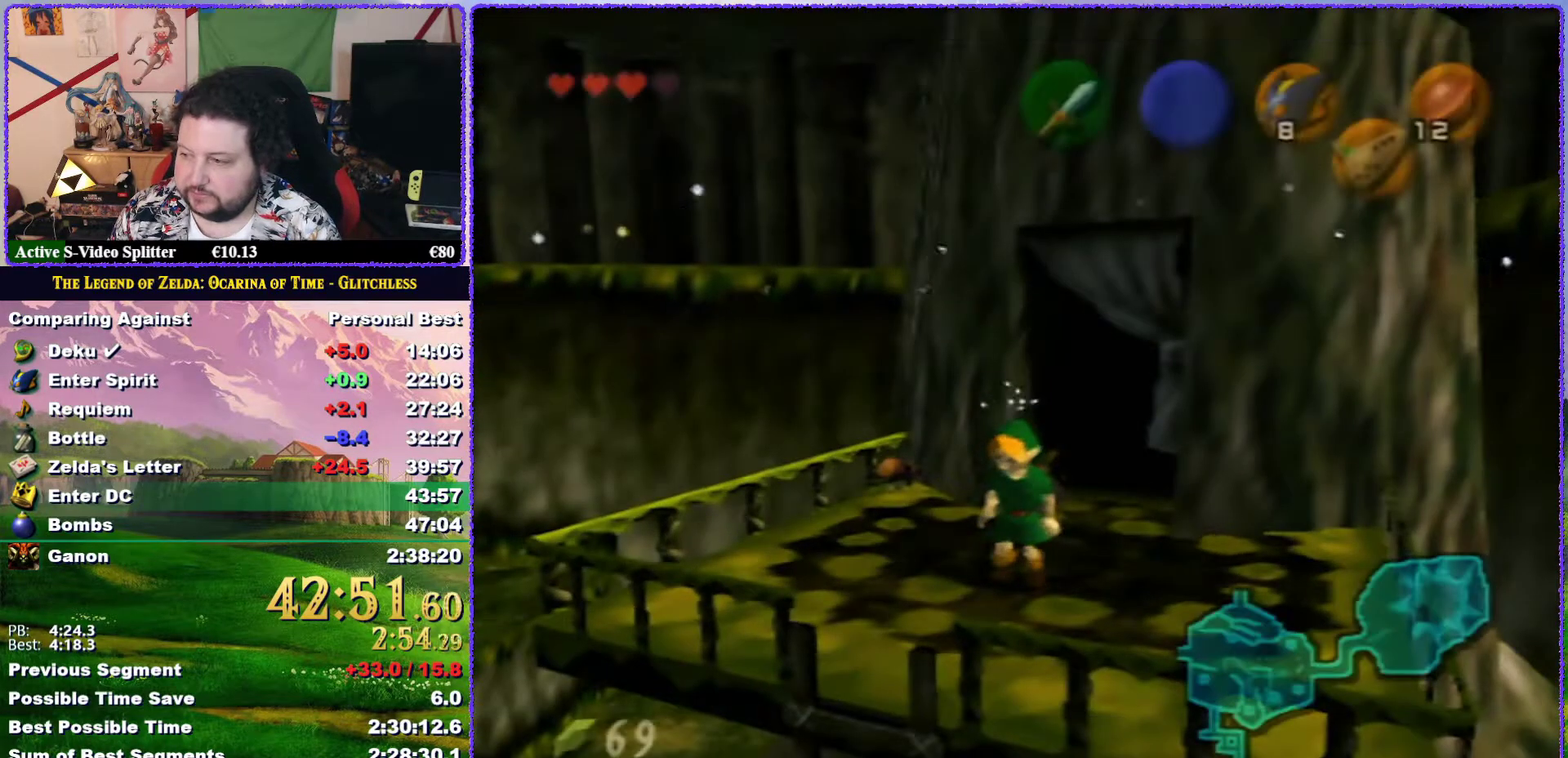
{"buttons": [], "left_stick": "up", "events": [[483, "left_stick", "up"]]}
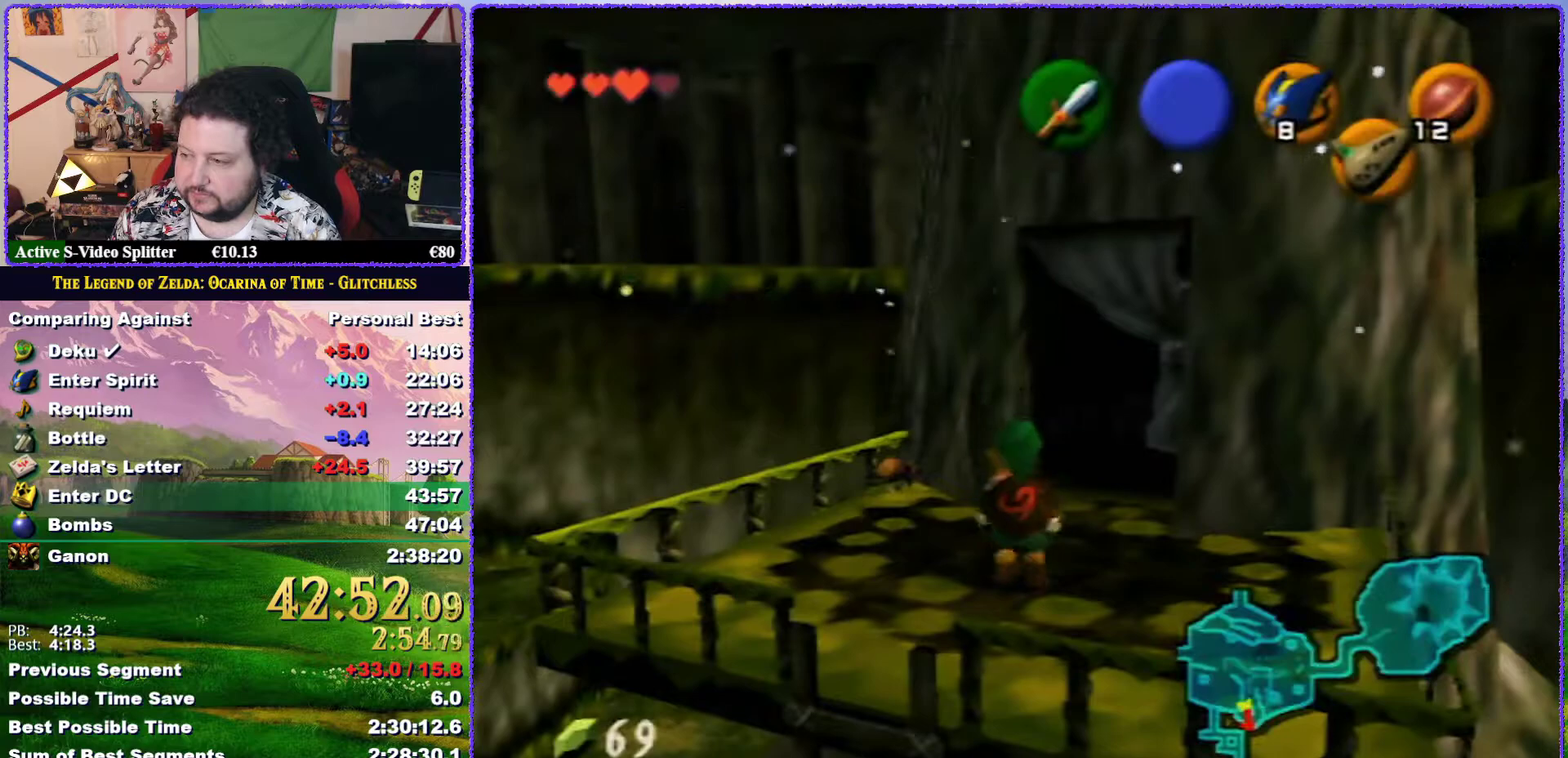
{"buttons": ["Z"], "left_stick": "down", "events": [[100, "left_stick", "center"], [133, "Z", "down"], [217, "left_stick", "down"], [250, "A", "down"], [317, "A", "up"]]}
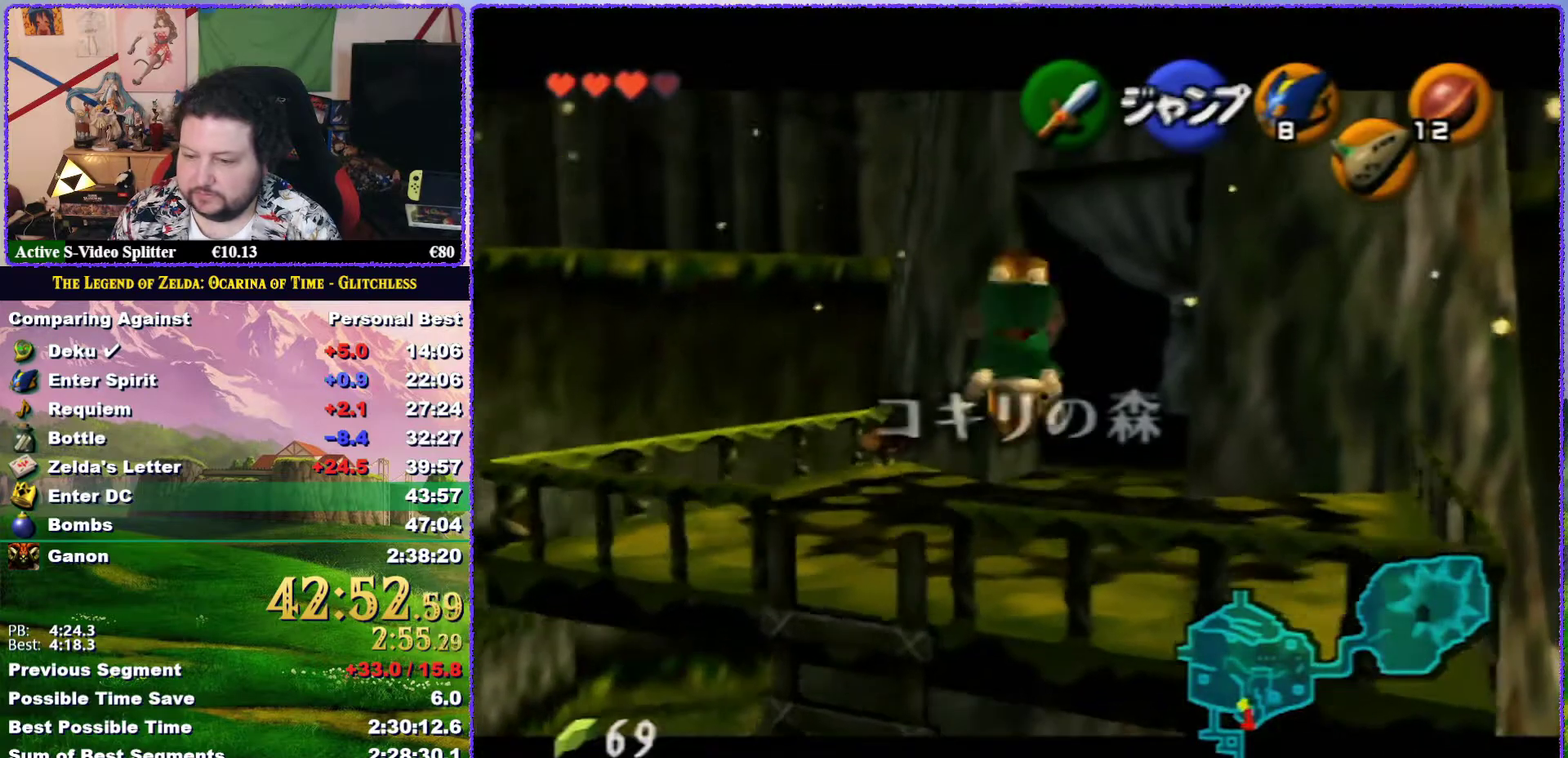
{"buttons": ["Z"], "left_stick": "down", "events": []}
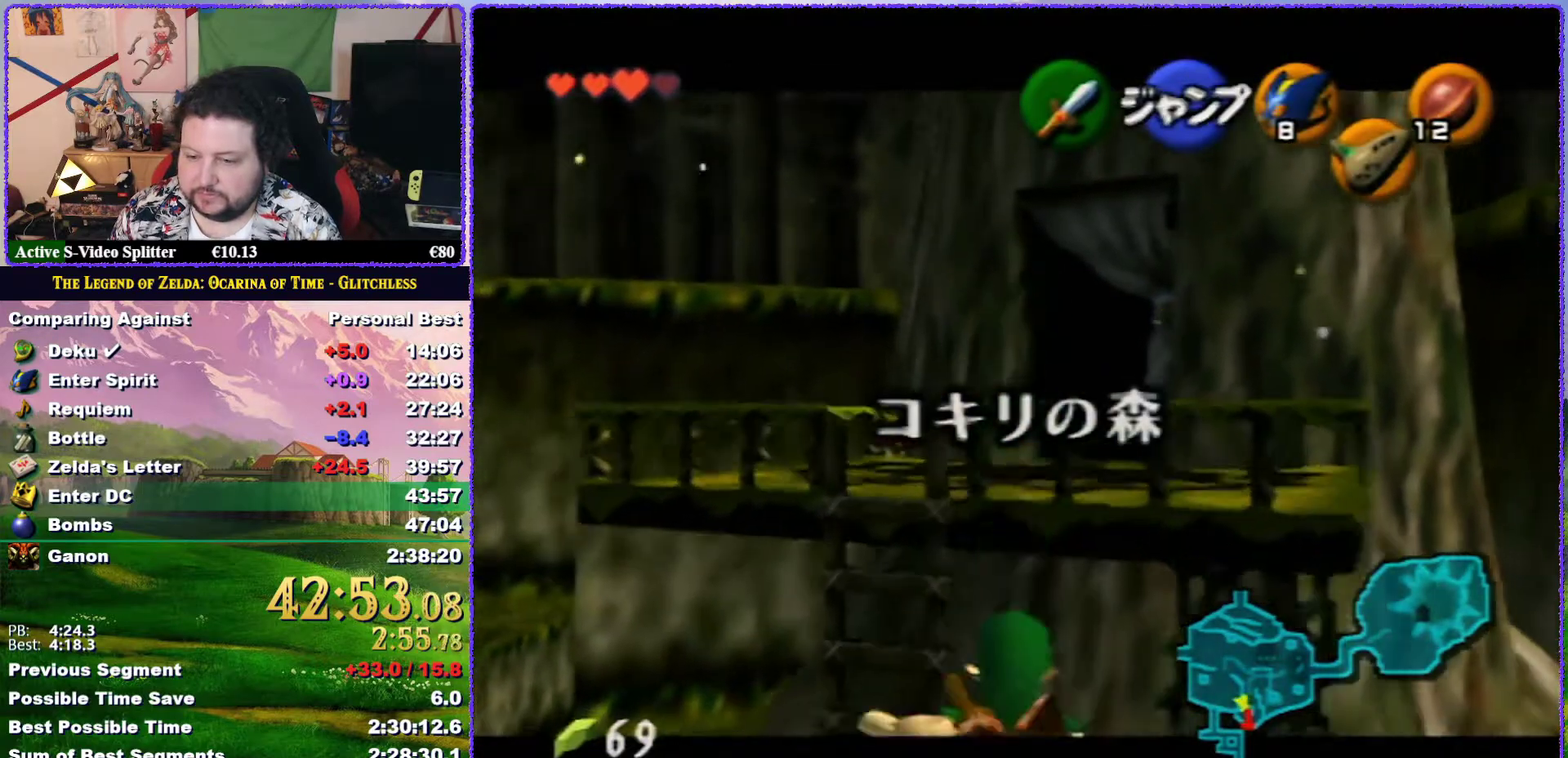
{"buttons": ["Z"], "left_stick": "down", "events": []}
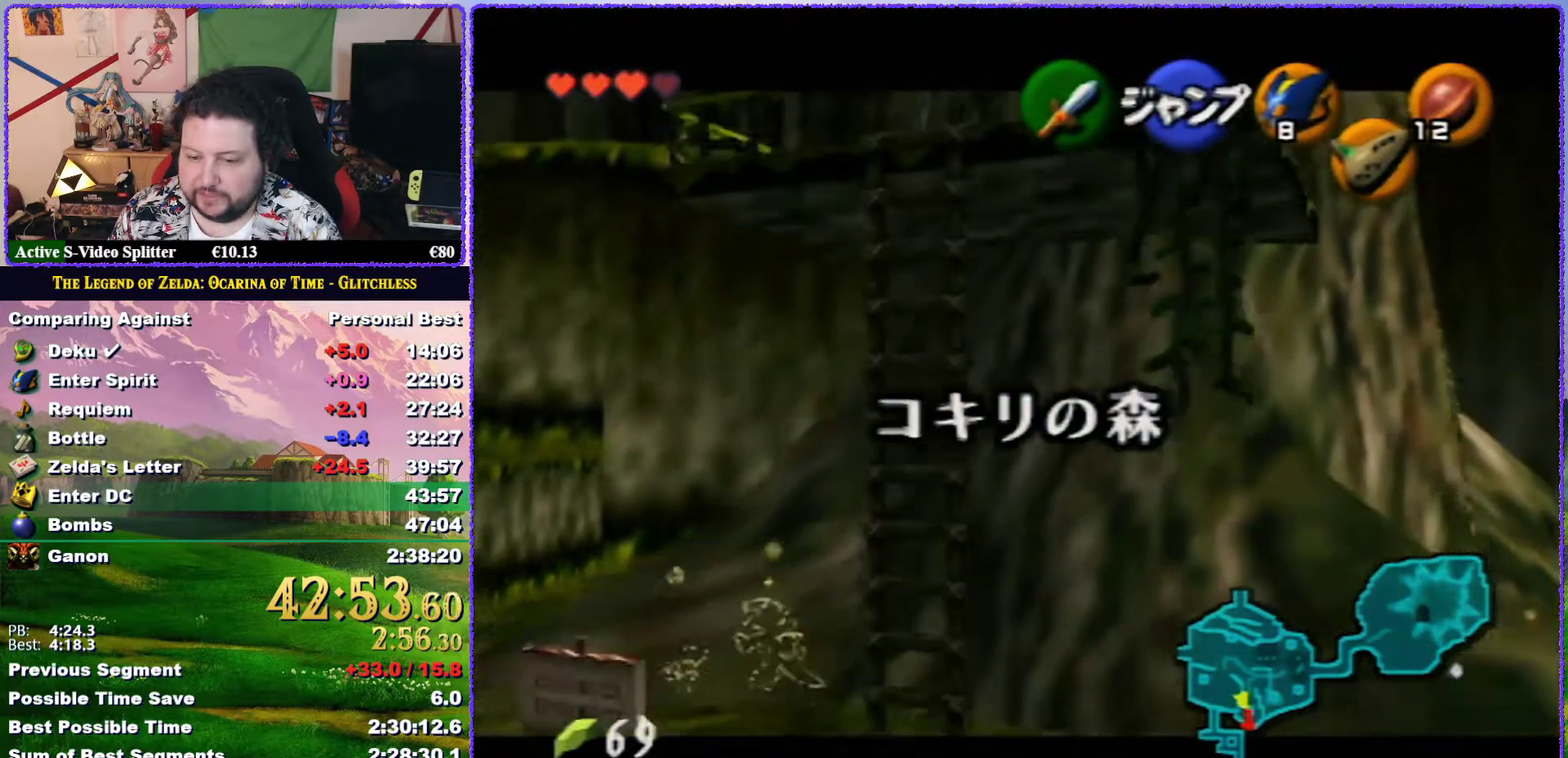
{"buttons": ["Z"], "left_stick": "down", "events": []}
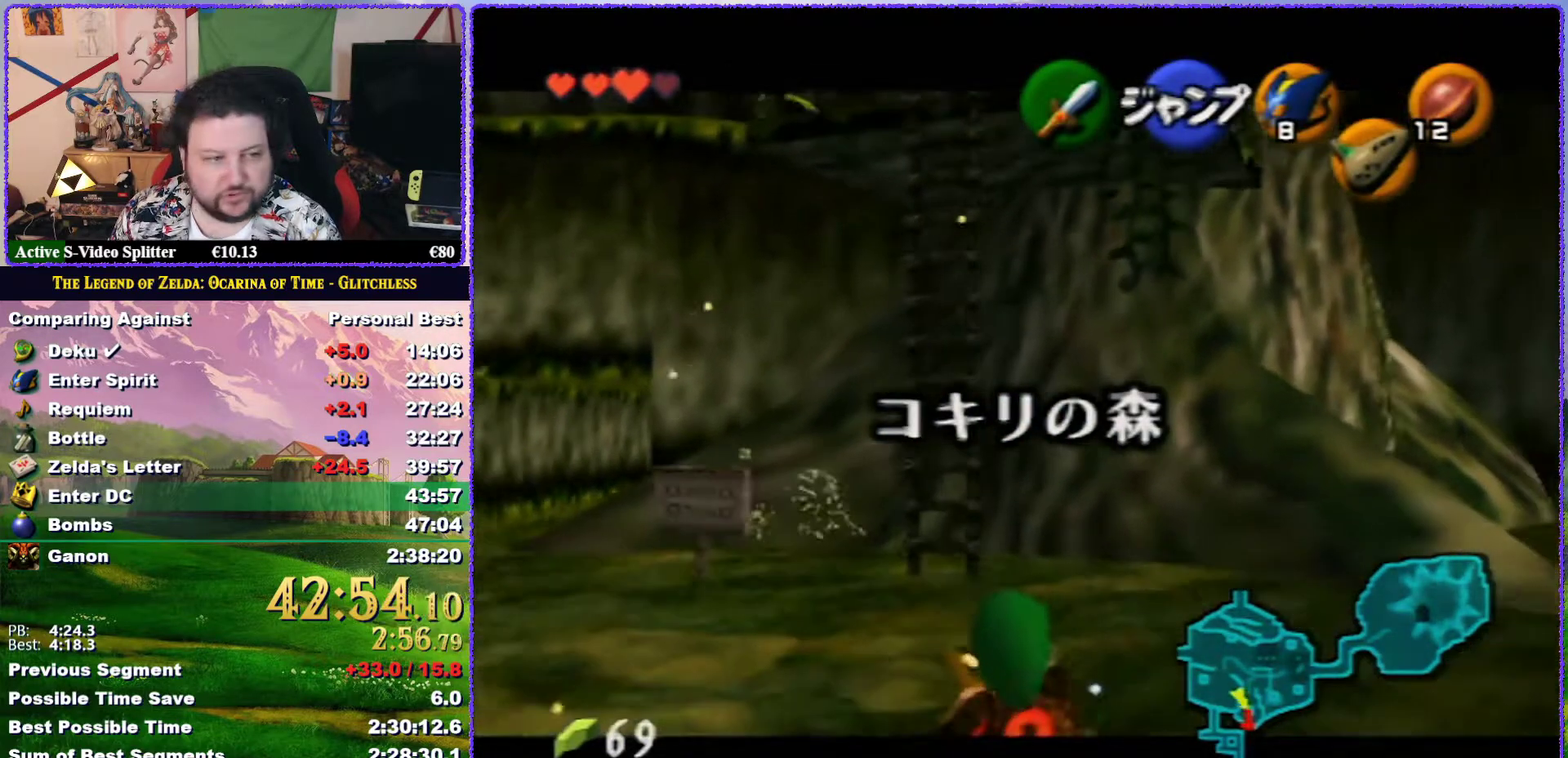
{"buttons": ["Z"], "left_stick": "down", "events": []}
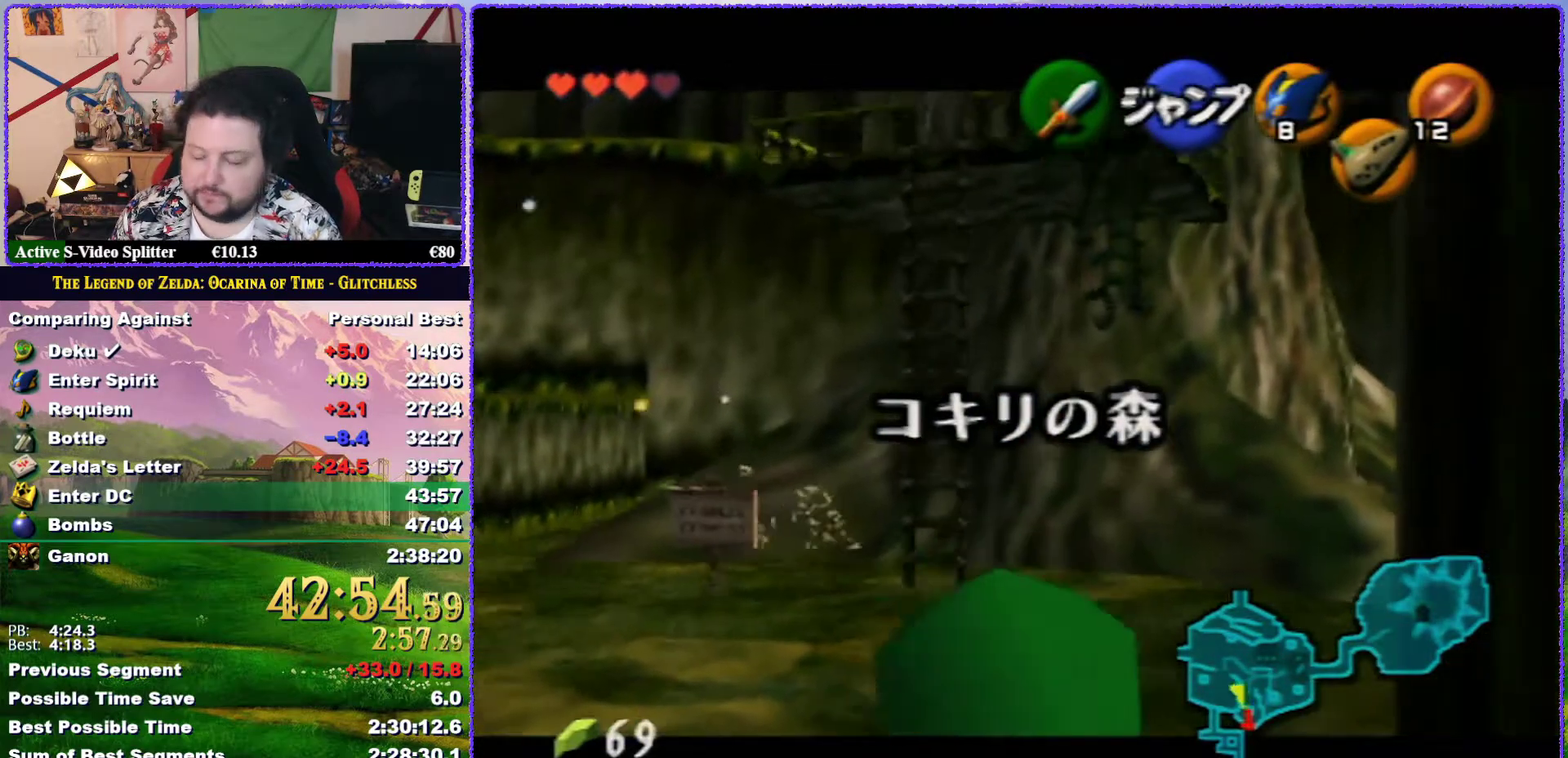
{"buttons": ["Z"], "left_stick": "down", "events": []}
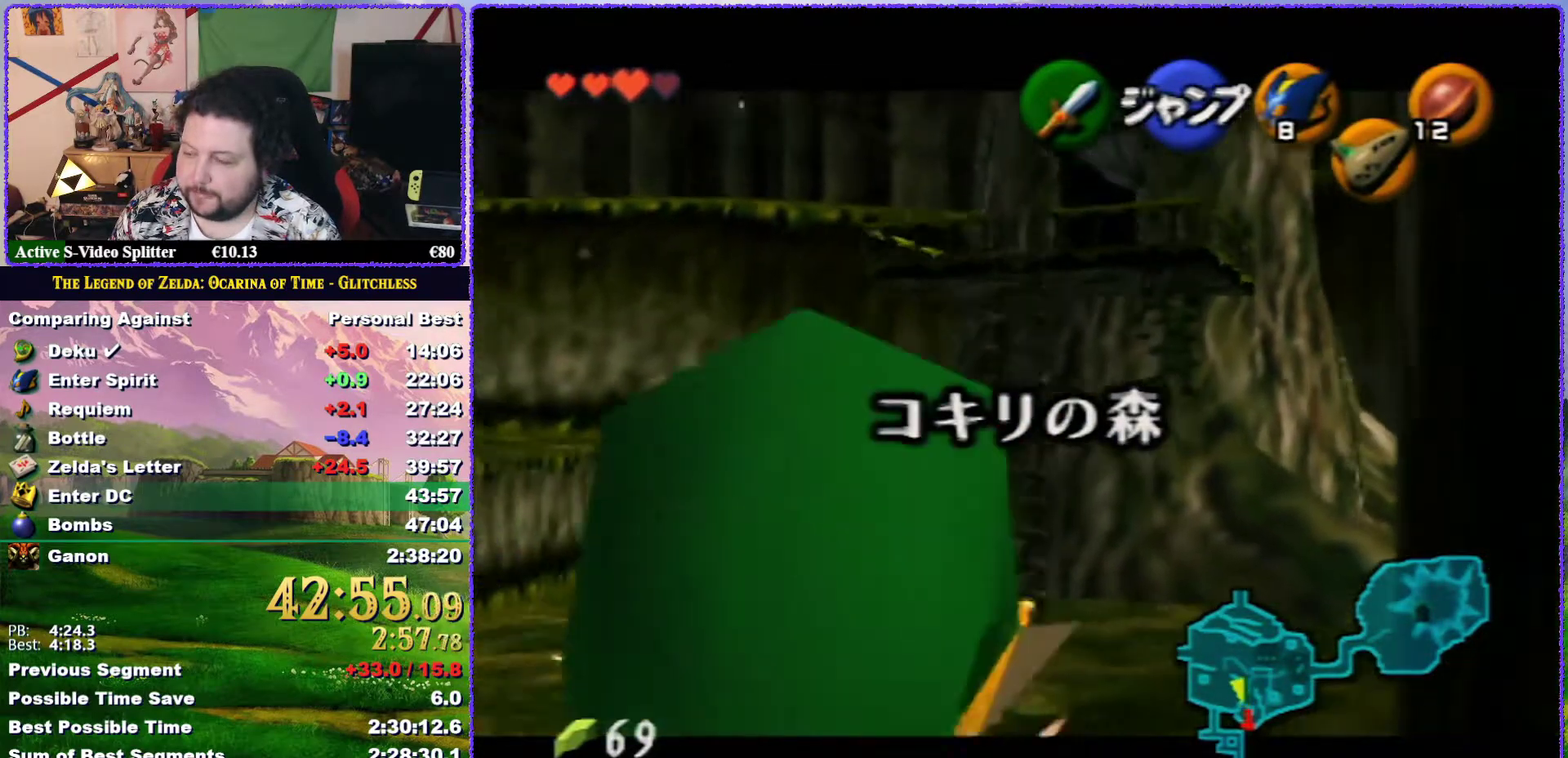
{"buttons": ["Z"], "left_stick": "down", "events": []}
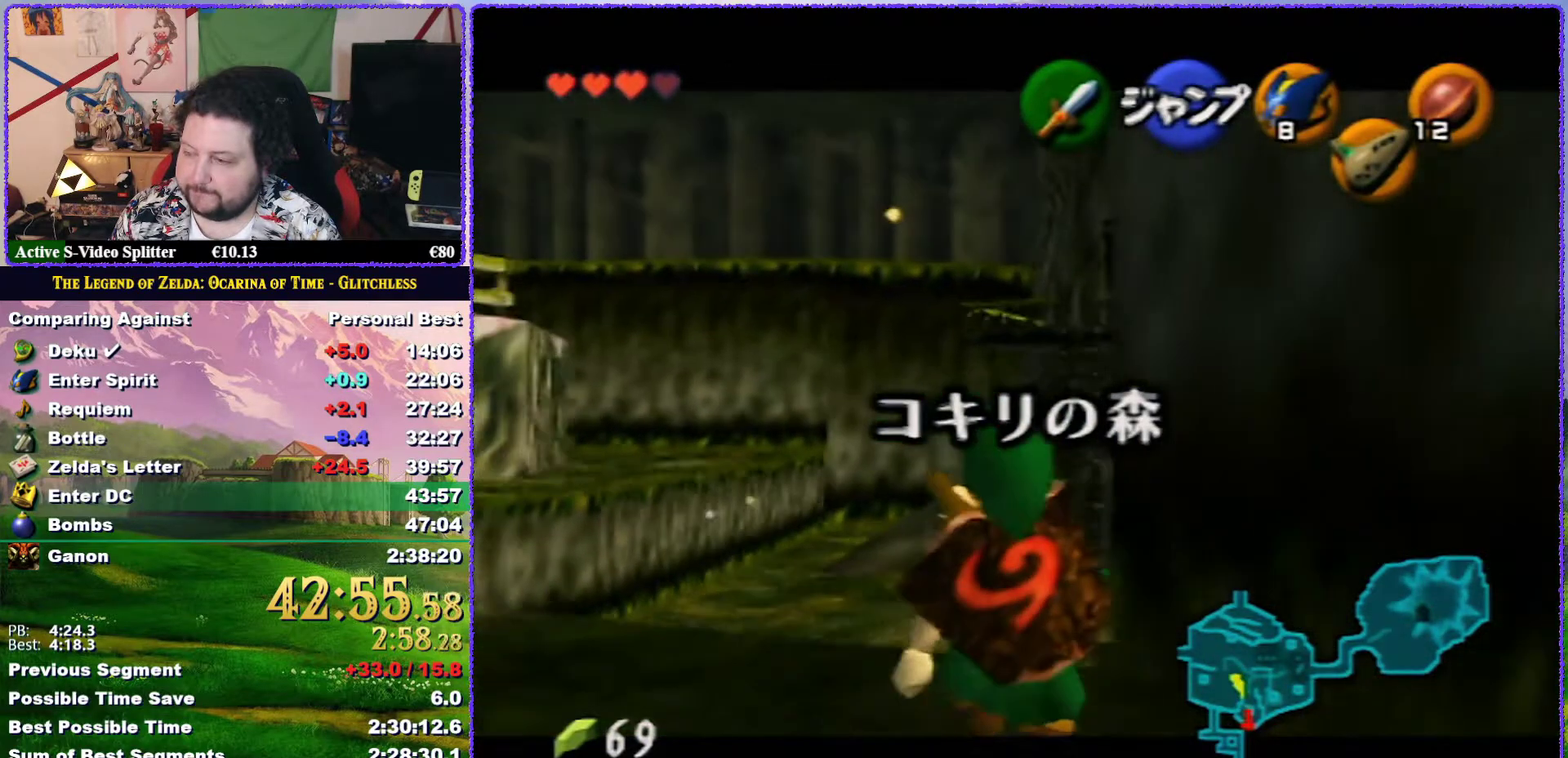
{"buttons": ["R1", "Z"], "left_stick": "down", "events": [[467, "R1", "down"]]}
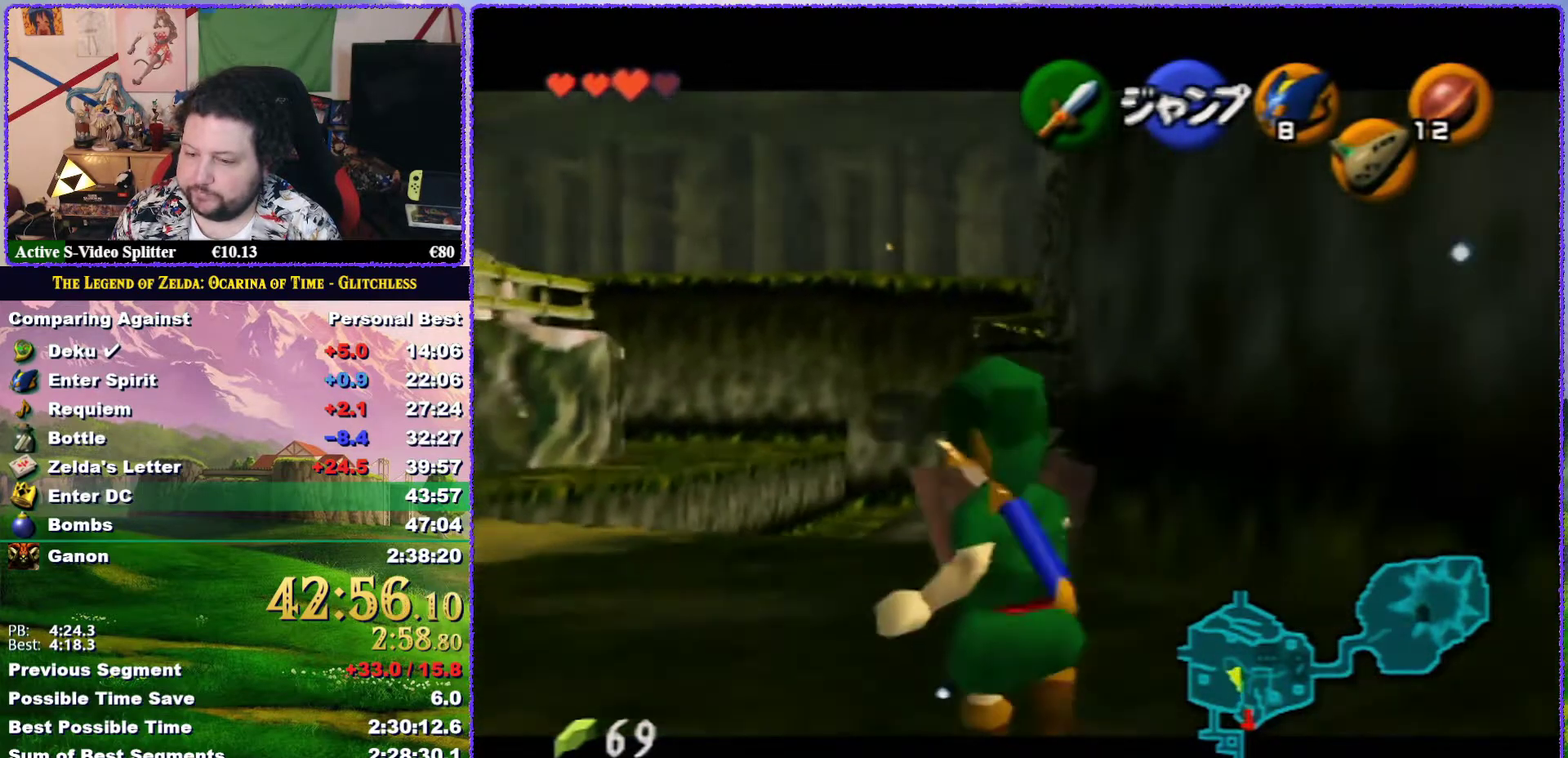
{"buttons": ["Z"], "left_stick": "down", "events": [[67, "R1", "up"], [150, "R1", "down"], [233, "R1", "up"]]}
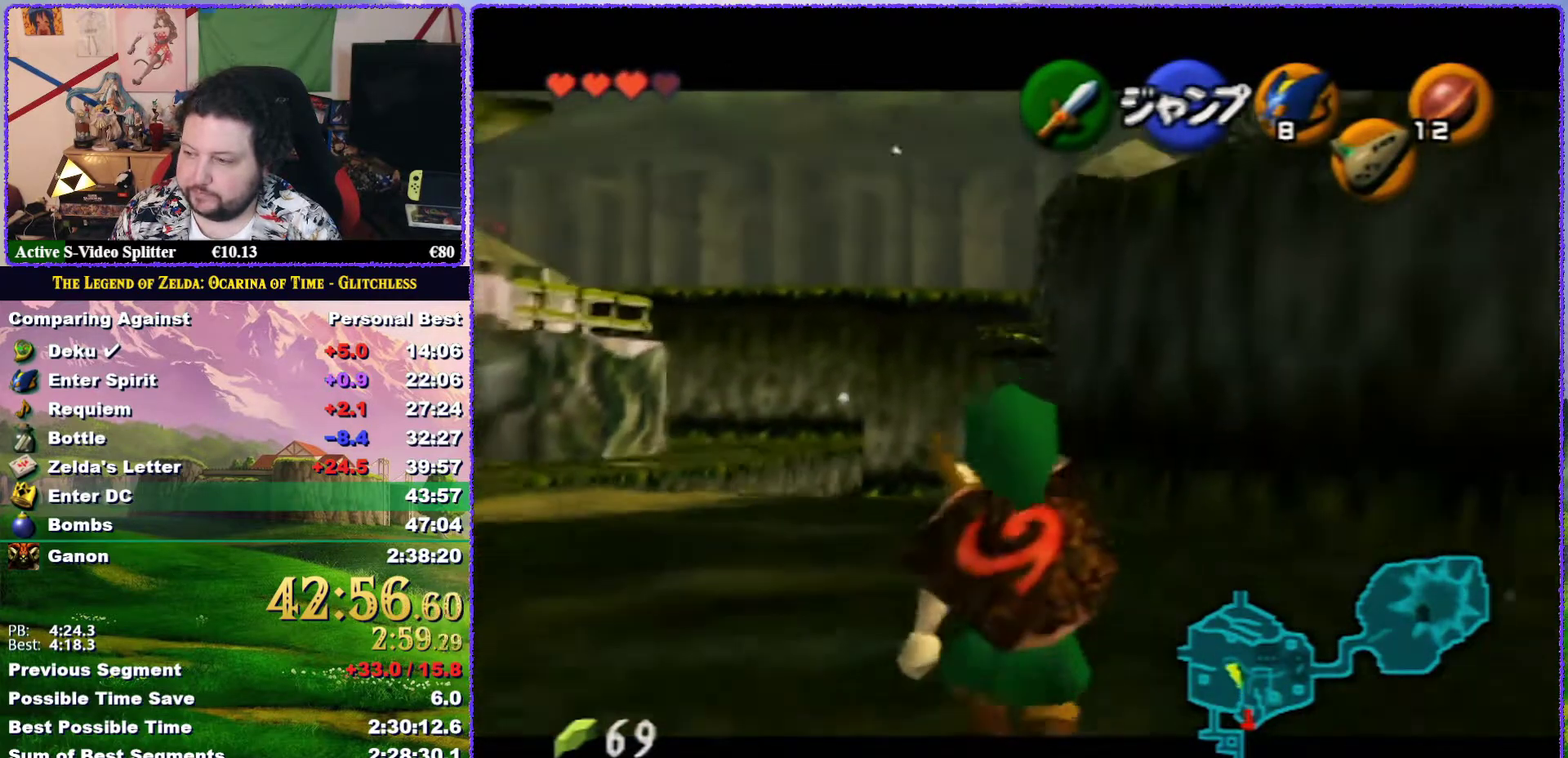
{"buttons": ["Z"], "left_stick": "down", "events": []}
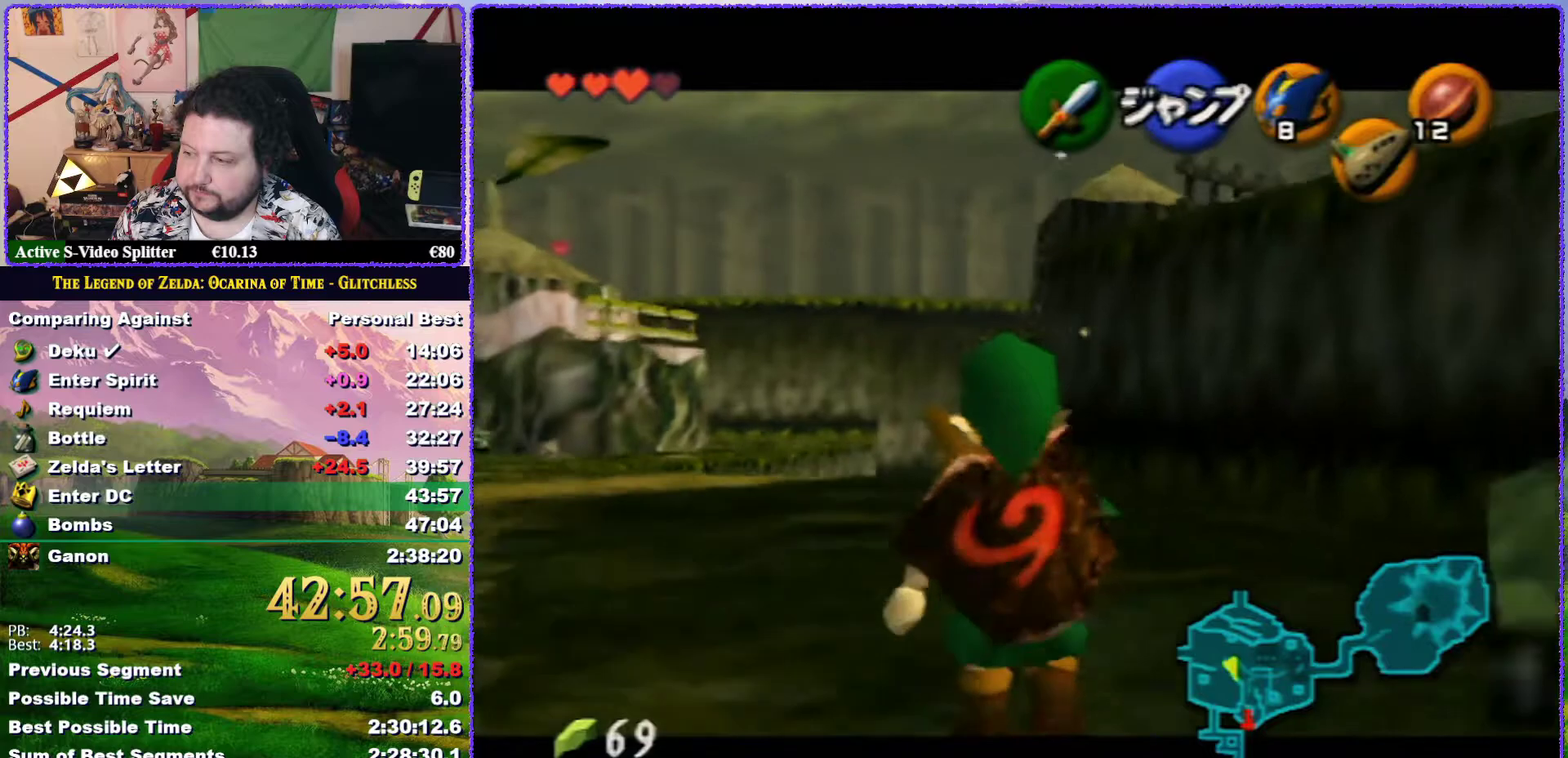
{"buttons": ["Z"], "left_stick": "down", "events": []}
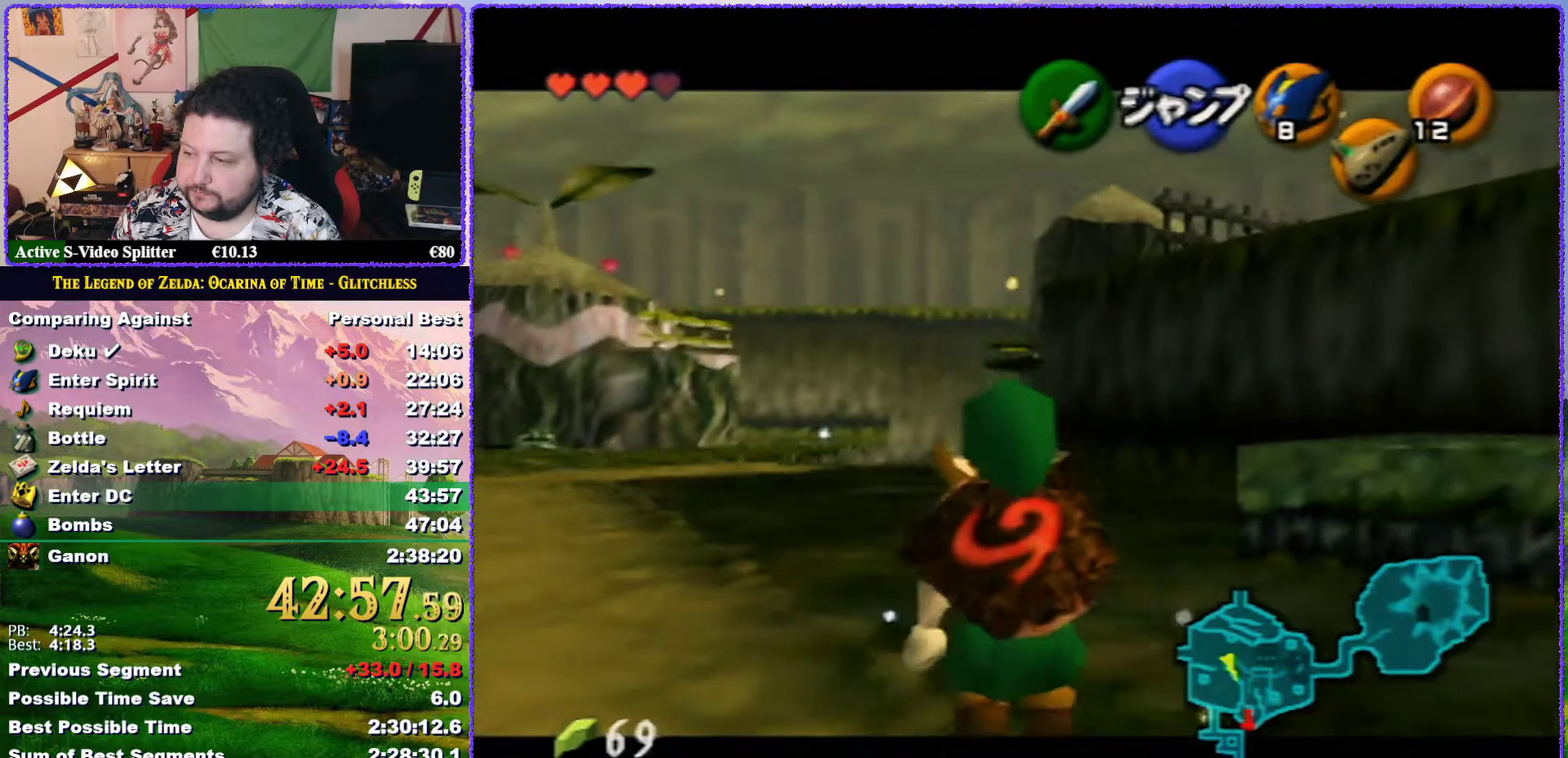
{"buttons": ["Z"], "left_stick": "down", "events": []}